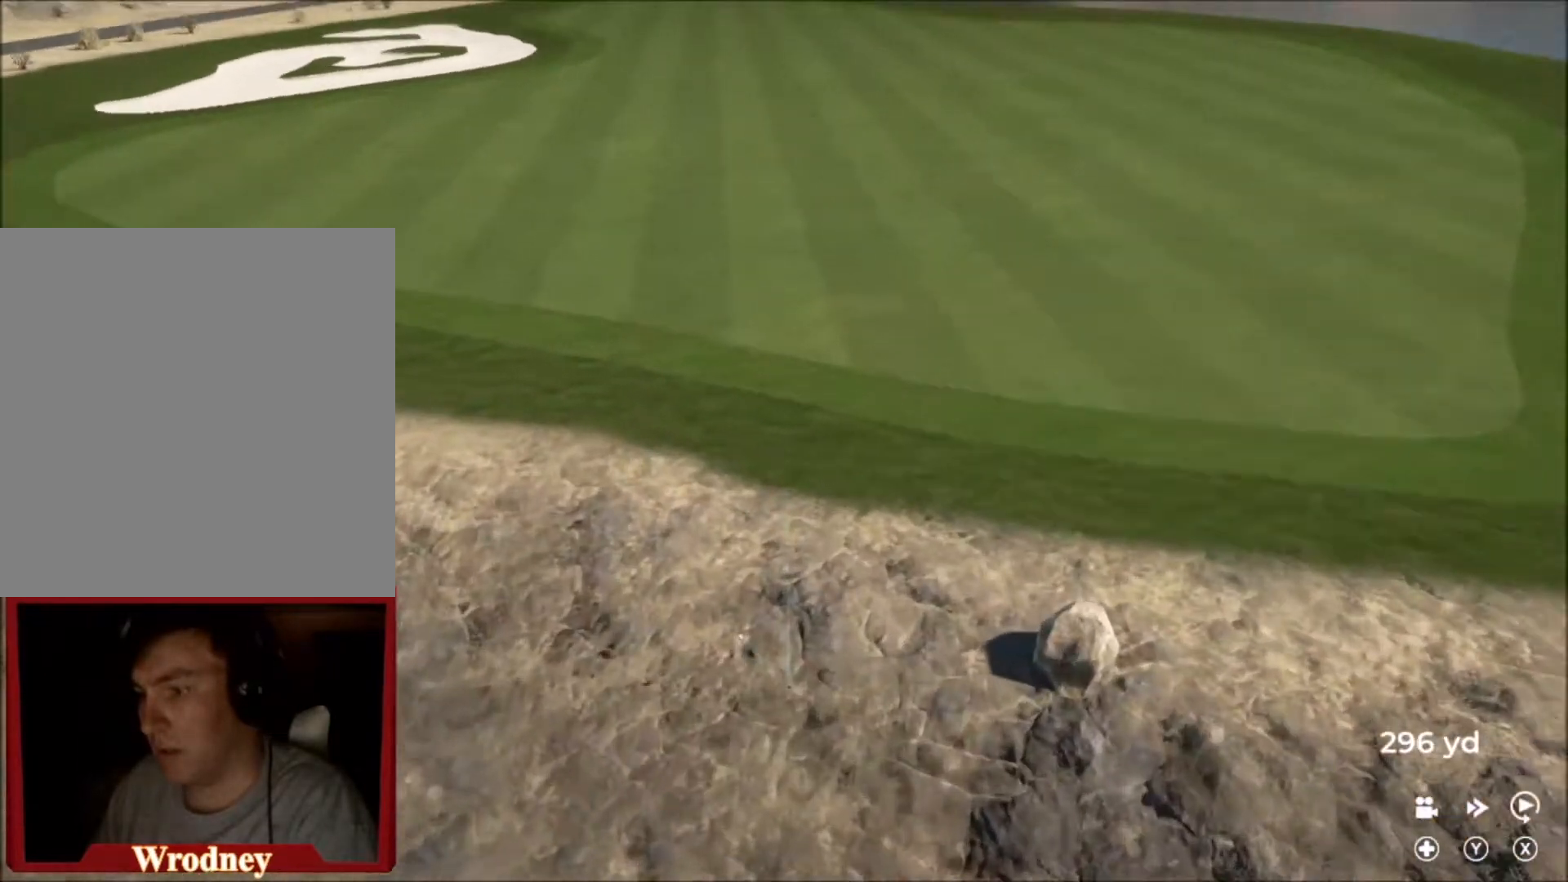
Gameplay with a controller (Xbox layout); each line is a JSON object with the inputs held at the frame after it. "events" lists button and stick changes between this image and that frame as [ms after this image, input, new state], when the widget could be followed in between.
{"buttons": [], "left_stick": "up-right", "right_stick": "center", "events": []}
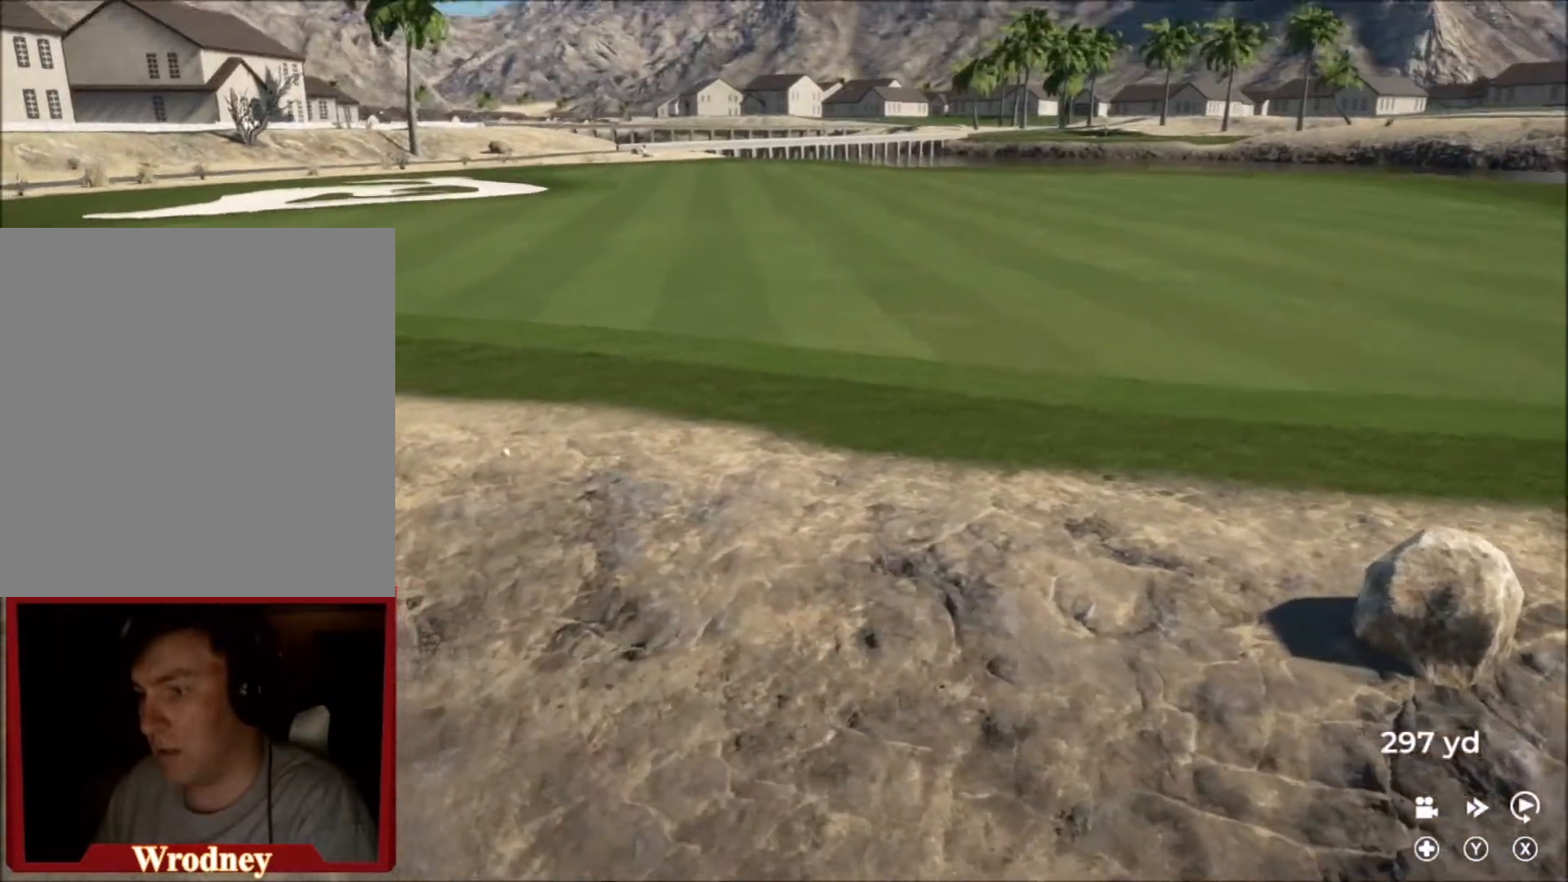
{"buttons": [], "left_stick": "up-right", "right_stick": "center", "events": []}
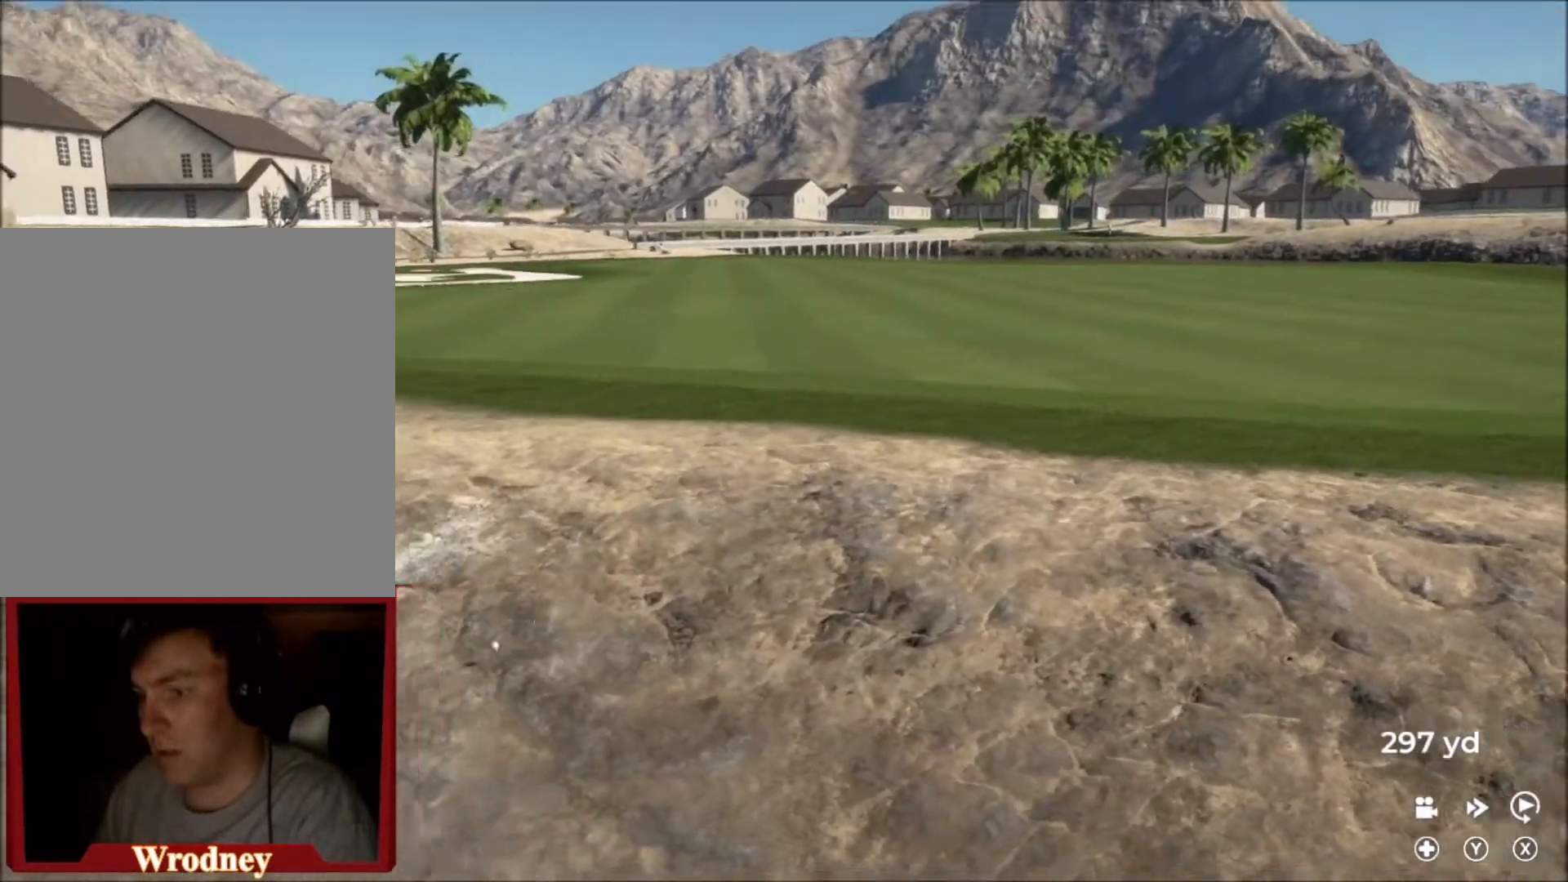
{"buttons": [], "left_stick": "center", "right_stick": "center", "events": [[300, "left_stick", "center"]]}
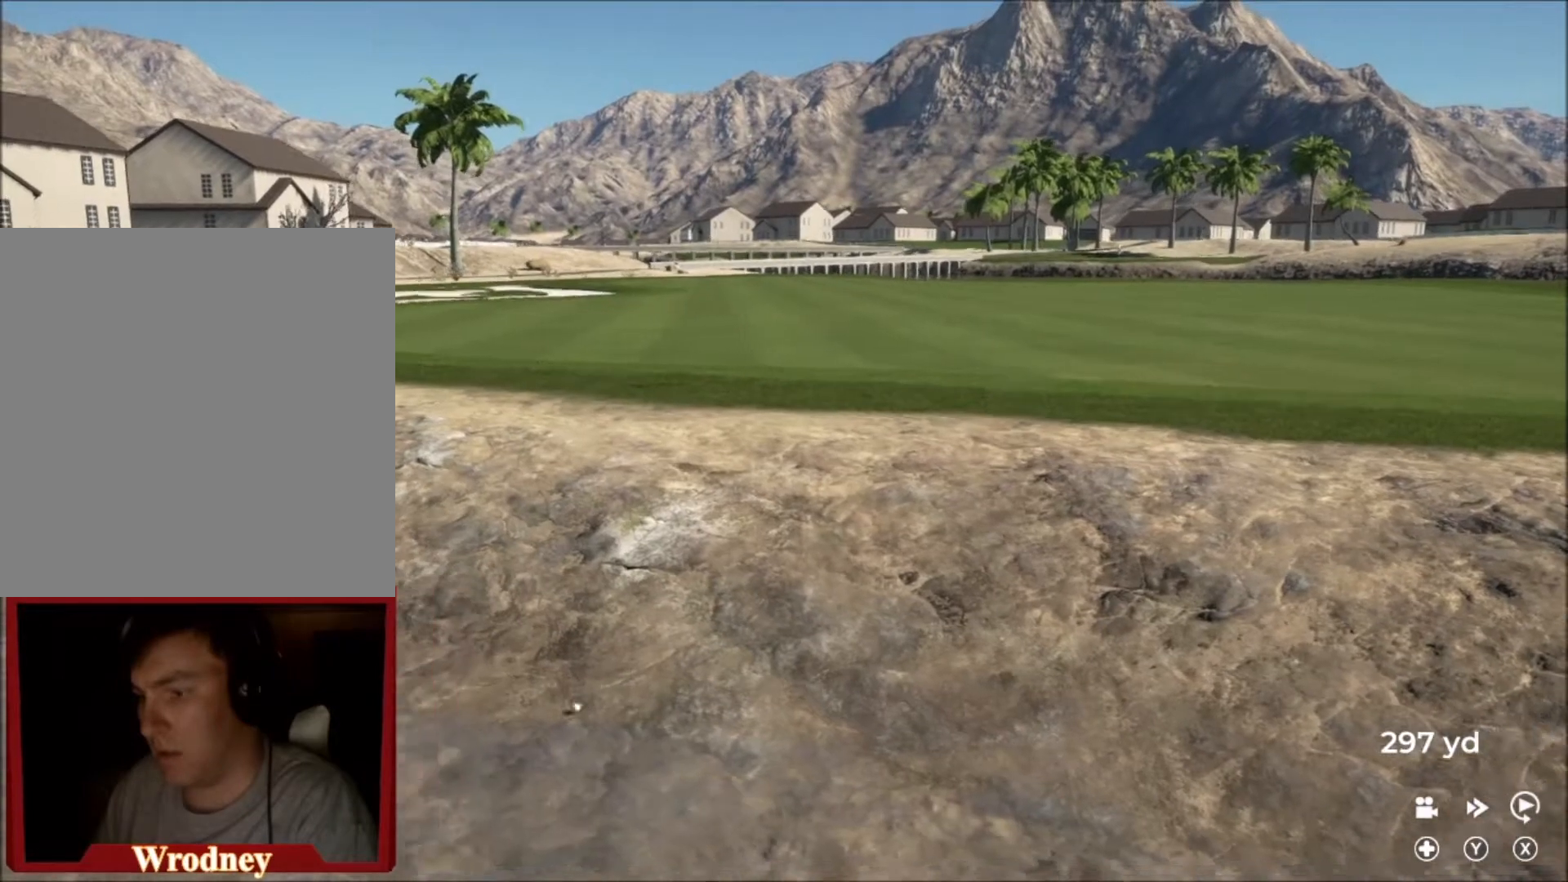
{"buttons": [], "left_stick": "center", "right_stick": "center", "events": []}
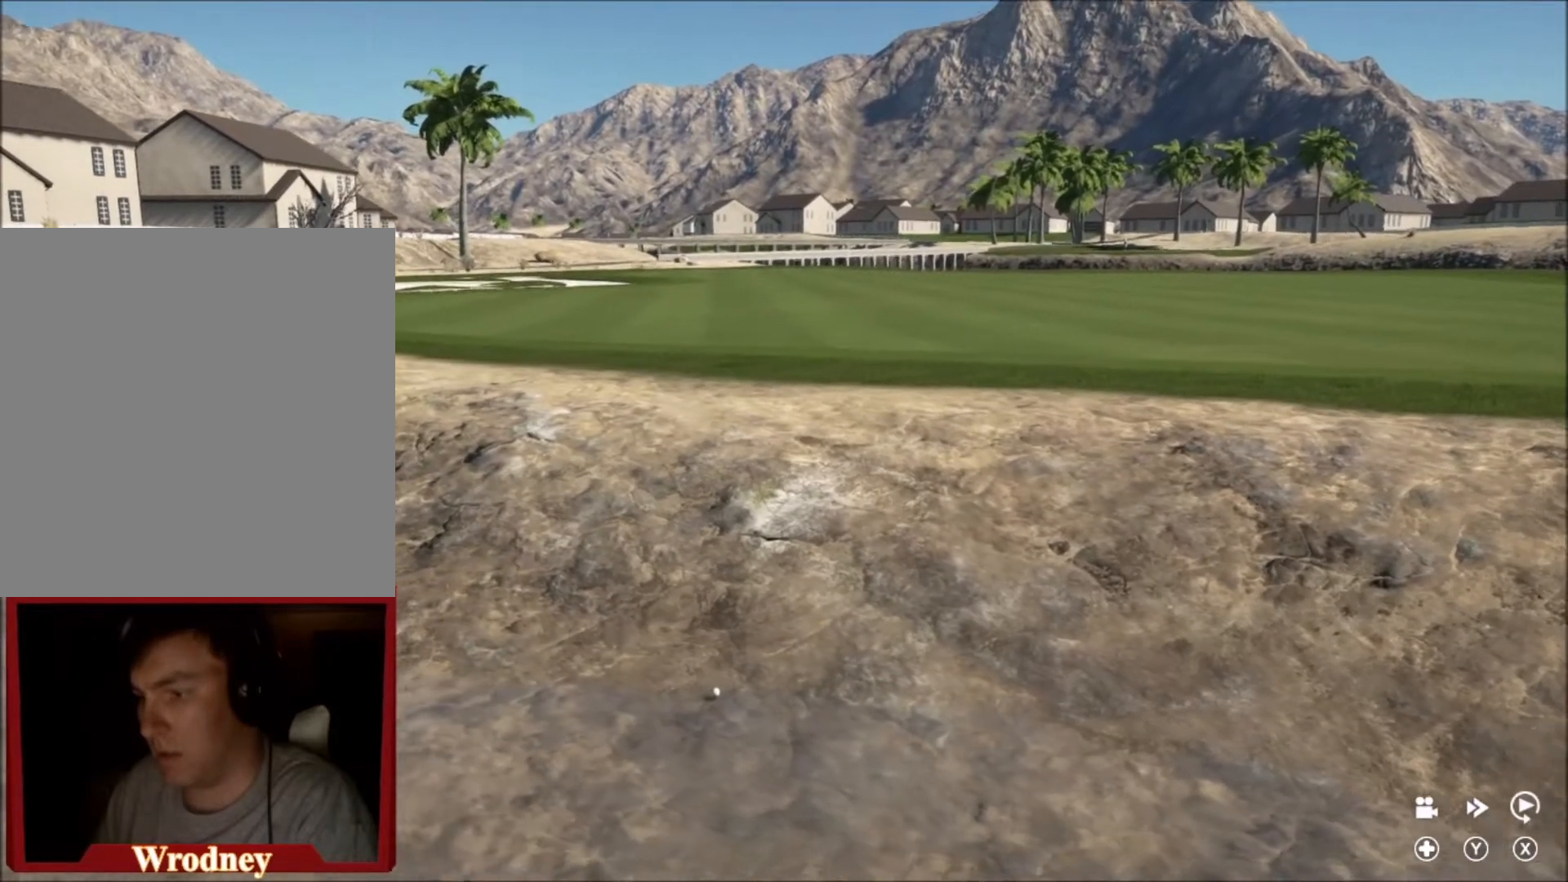
{"buttons": [], "left_stick": "center", "right_stick": "center", "events": []}
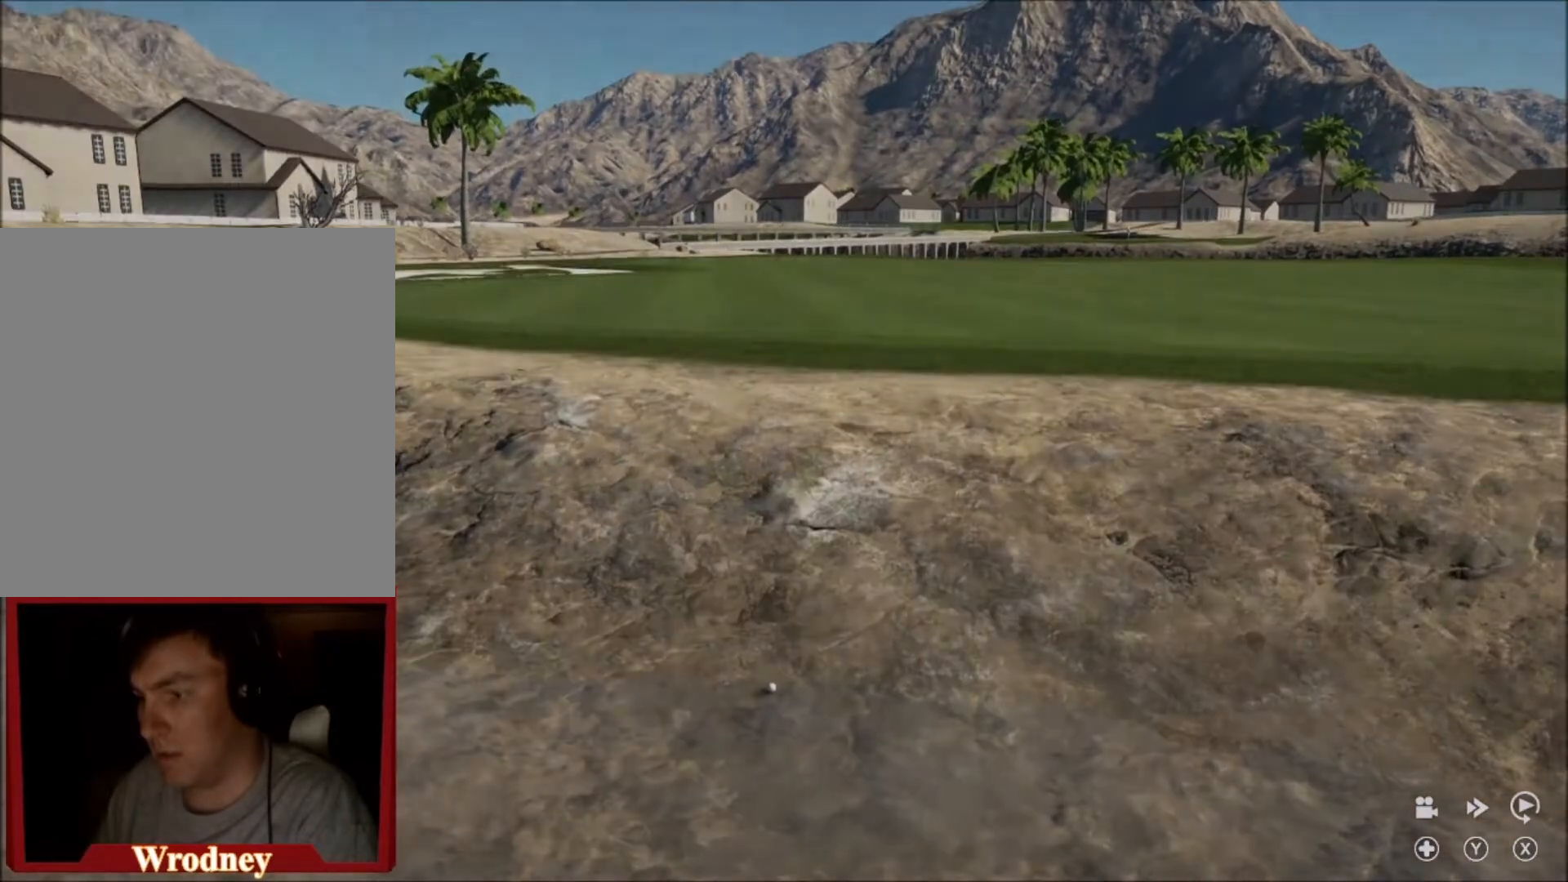
{"buttons": [], "left_stick": "center", "right_stick": "center", "events": []}
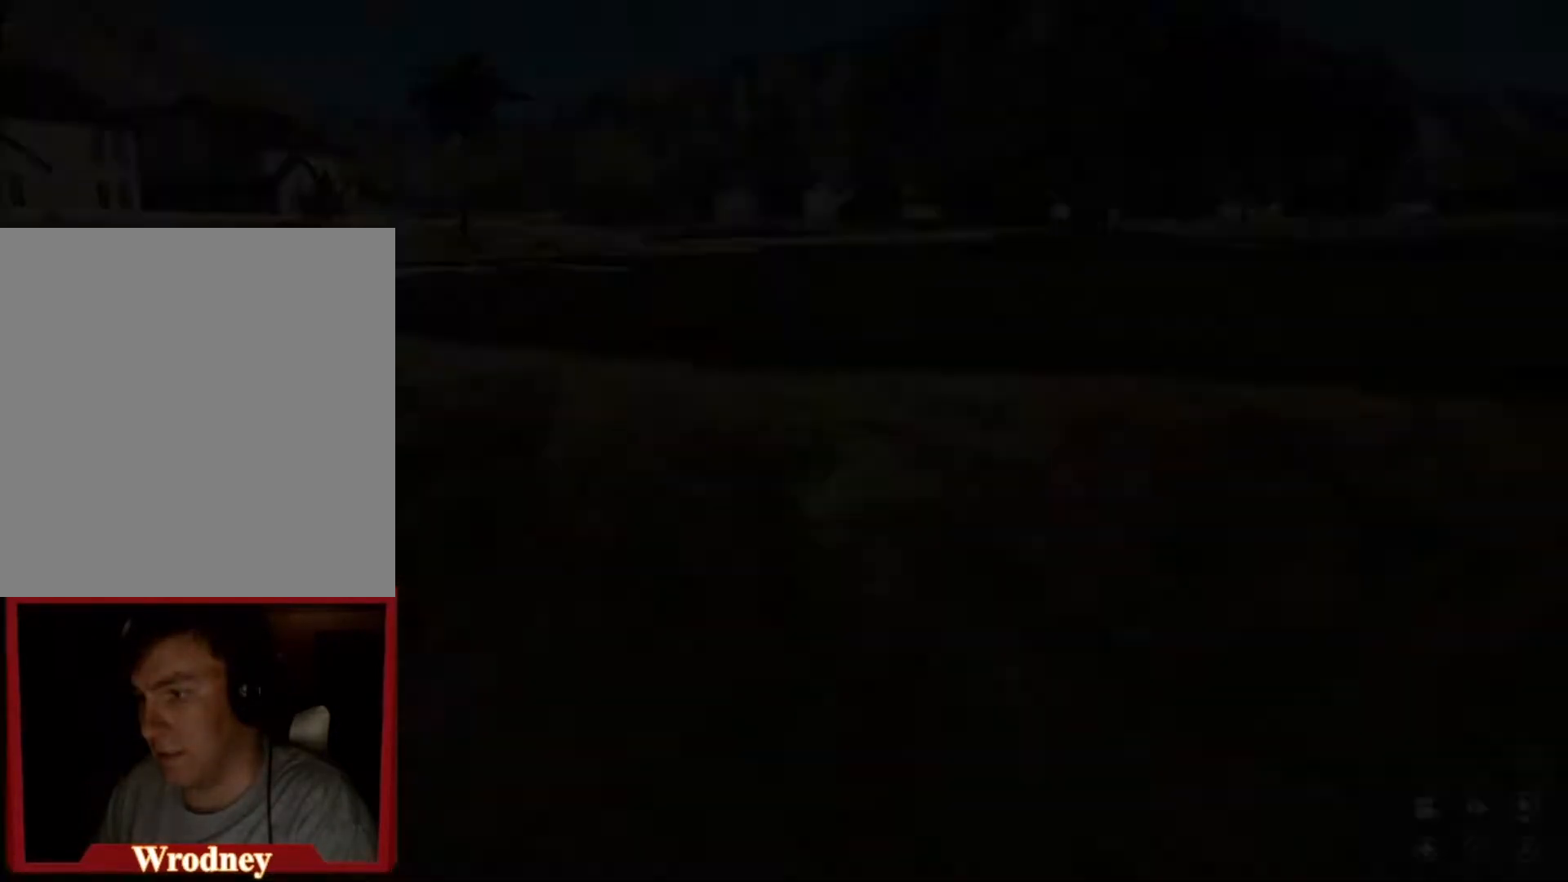
{"buttons": [], "left_stick": "center", "right_stick": "center", "events": []}
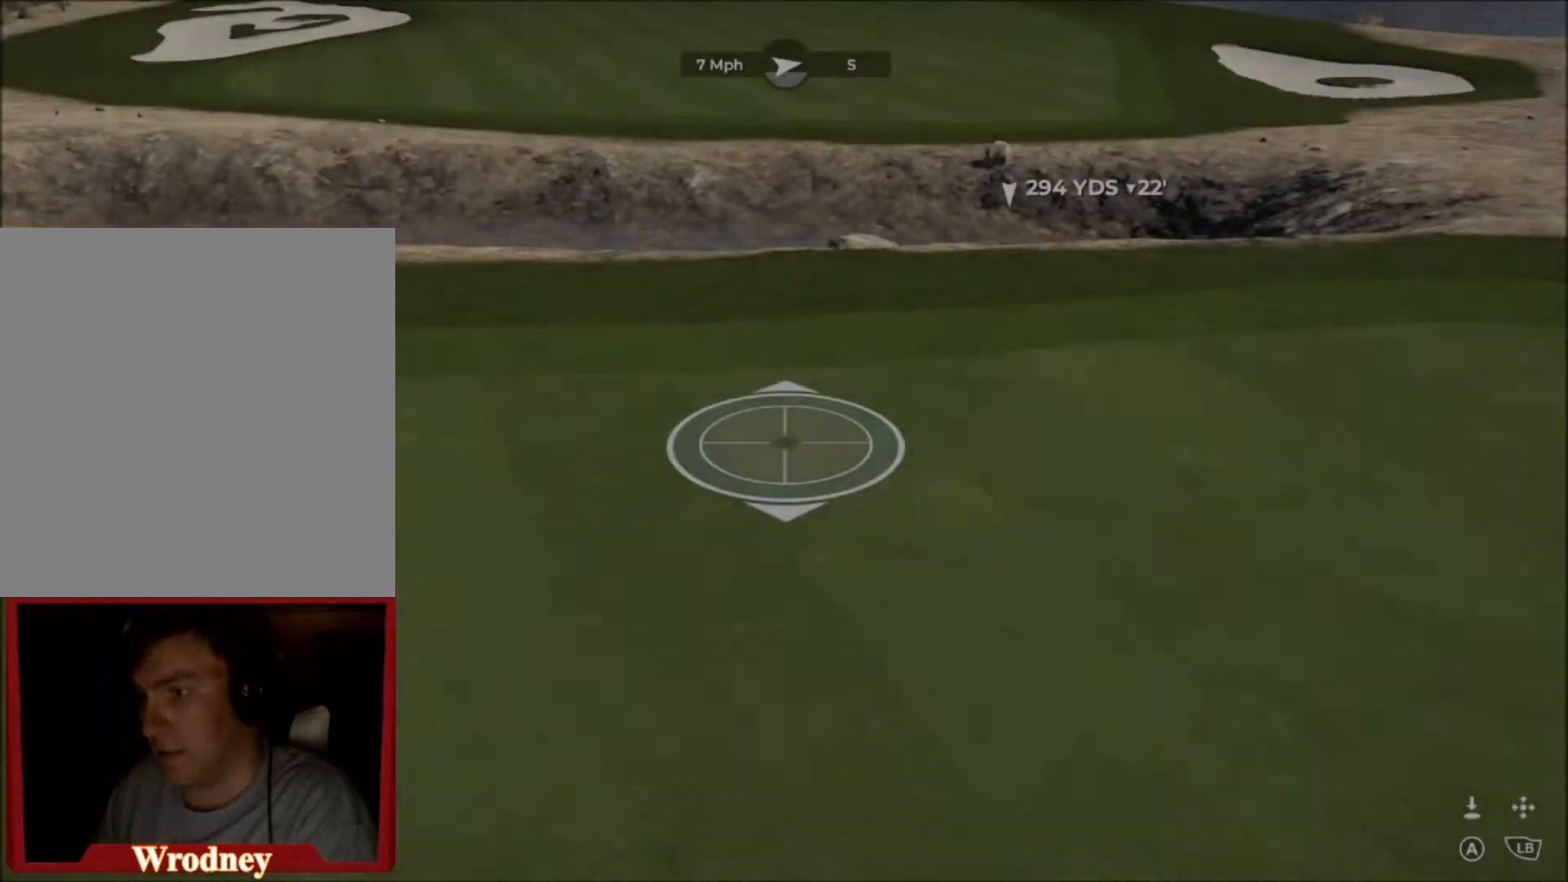
{"buttons": ["R2"], "left_stick": "up", "right_stick": "center", "events": [[266, "R2", "down"], [266, "left_stick", "up"]]}
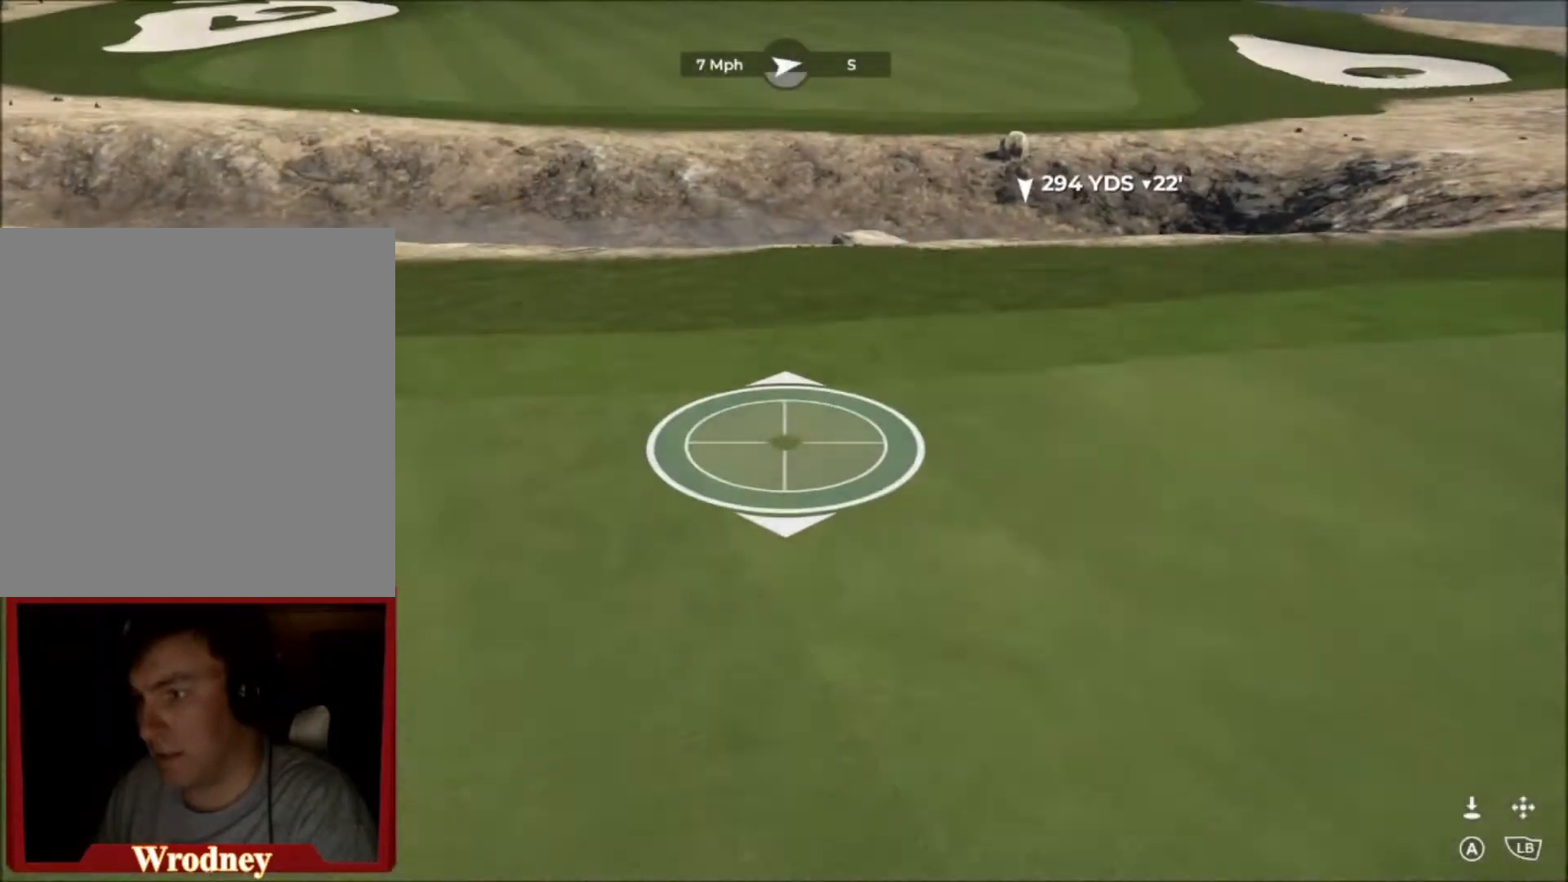
{"buttons": ["R2"], "left_stick": "up", "right_stick": "center", "events": [[334, "left_stick", "center"], [500, "left_stick", "up"]]}
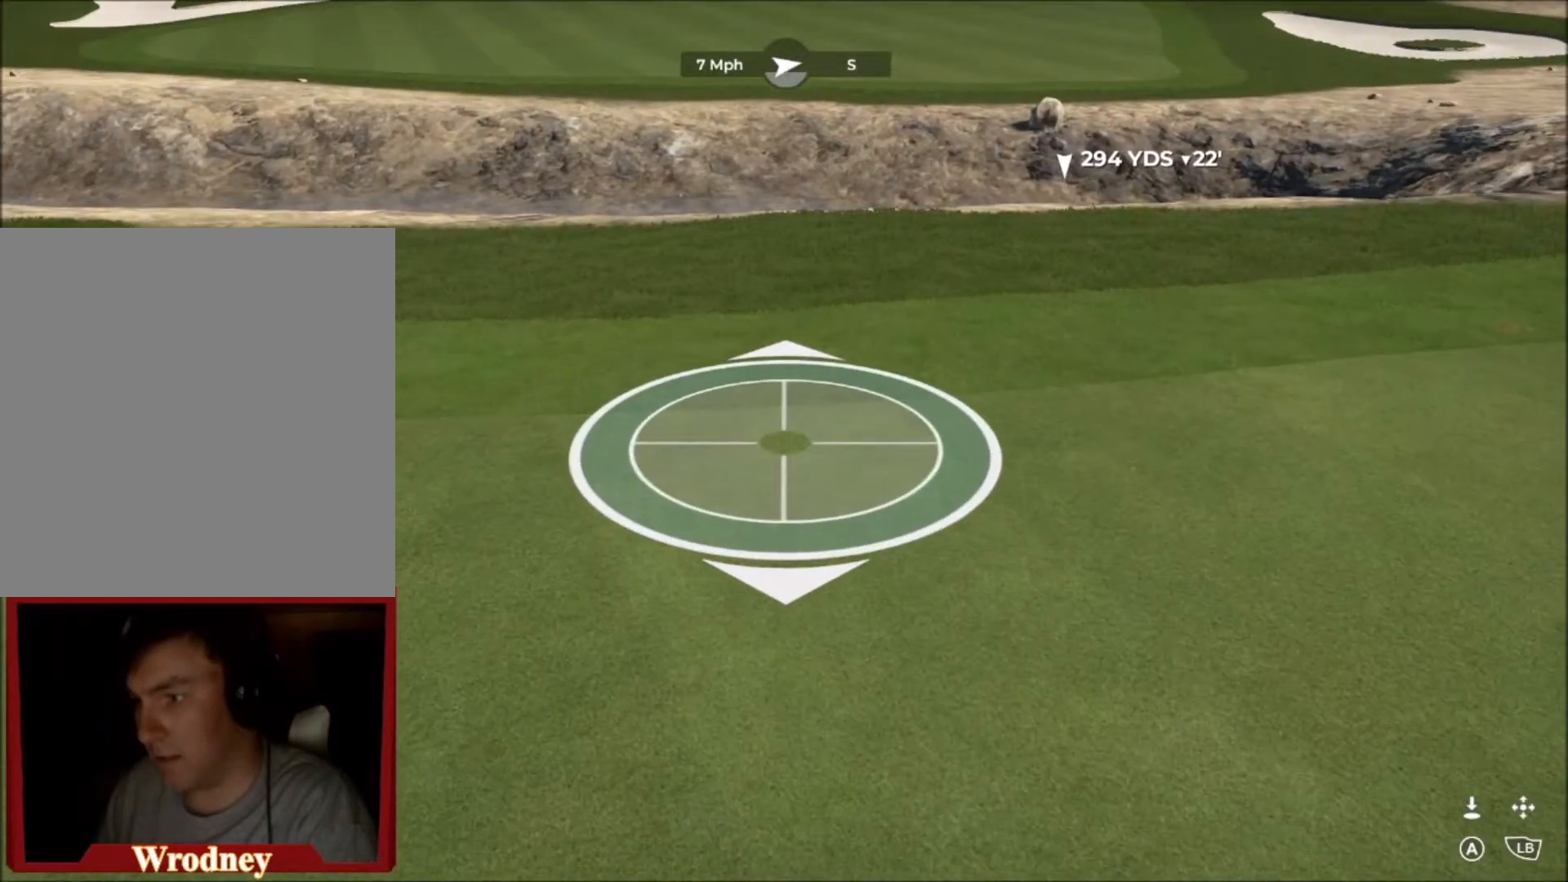
{"buttons": [], "left_stick": "center", "right_stick": "down", "events": [[301, "R2", "up"], [301, "left_stick", "center"], [501, "right_stick", "down"]]}
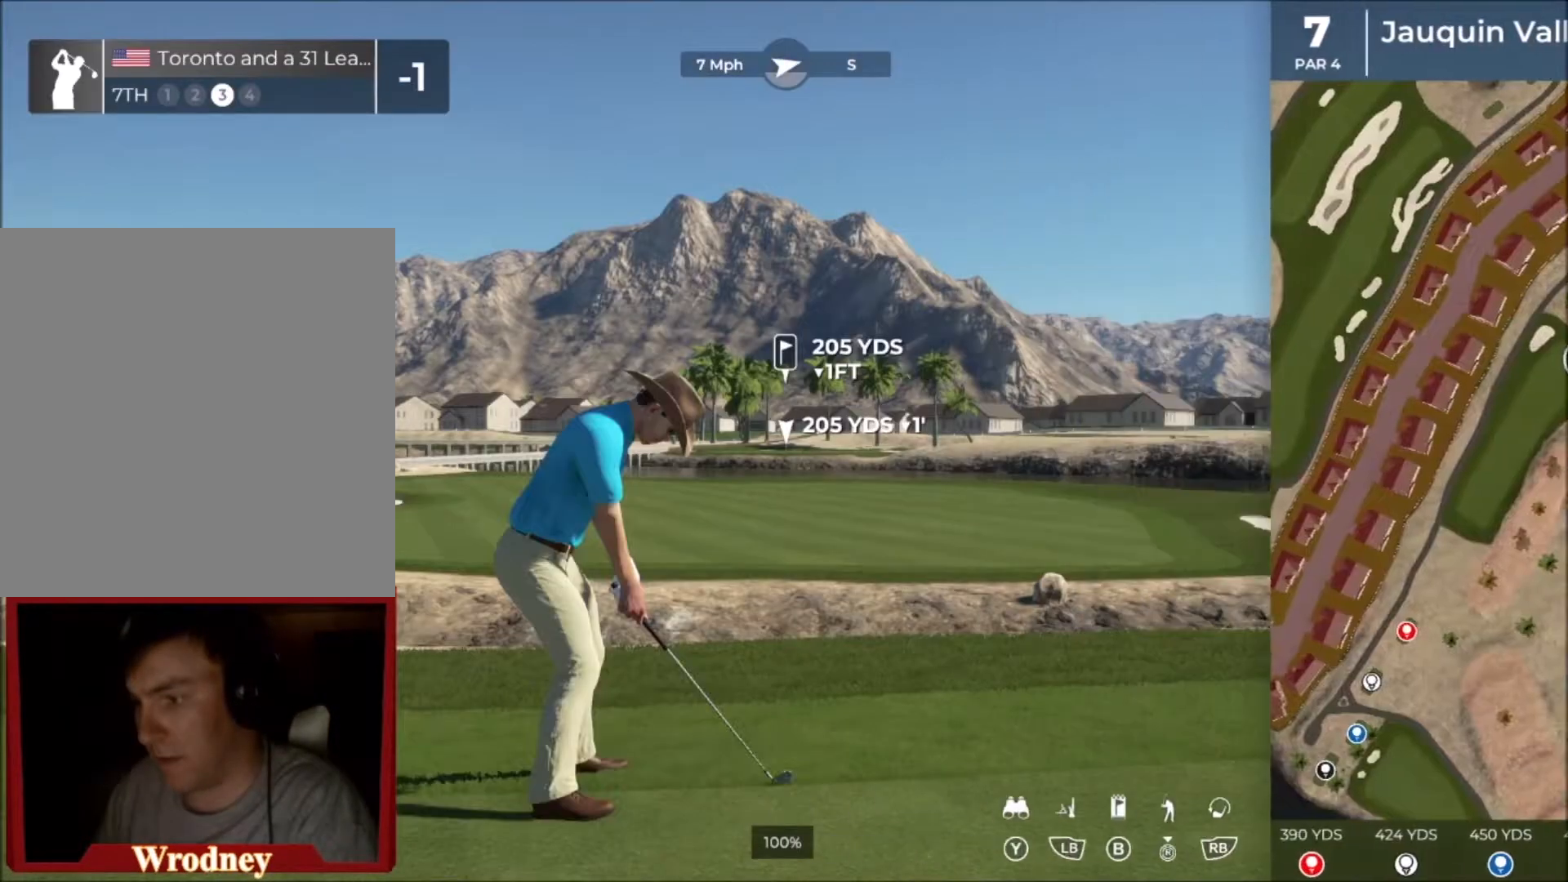
{"buttons": [], "left_stick": "center", "right_stick": "down", "events": []}
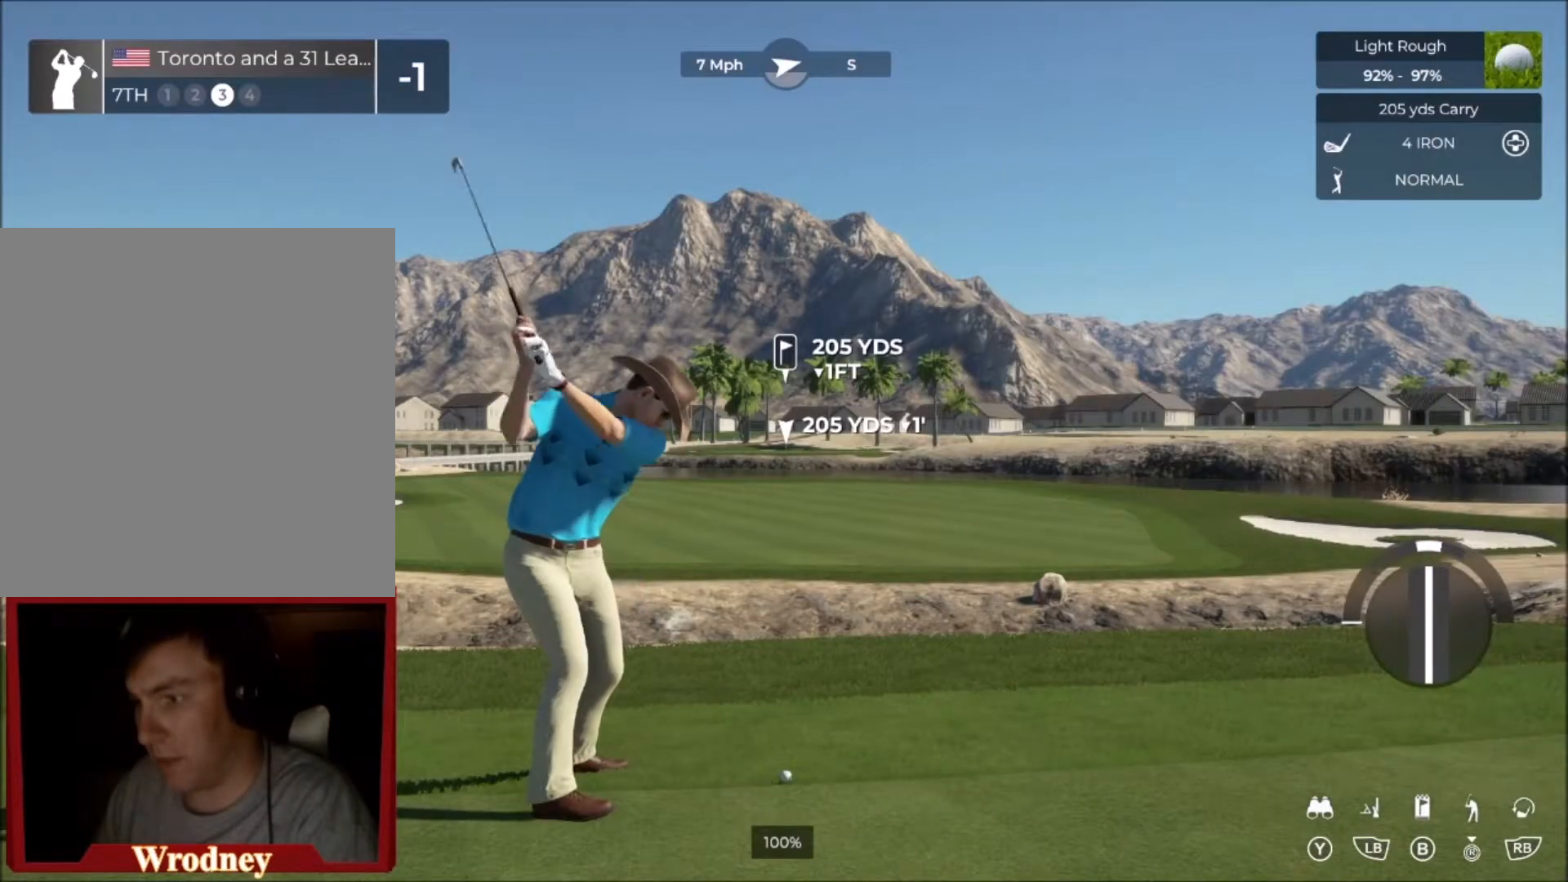
{"buttons": [], "left_stick": "center", "right_stick": "center", "events": [[200, "right_stick", "up"], [266, "right_stick", "center"]]}
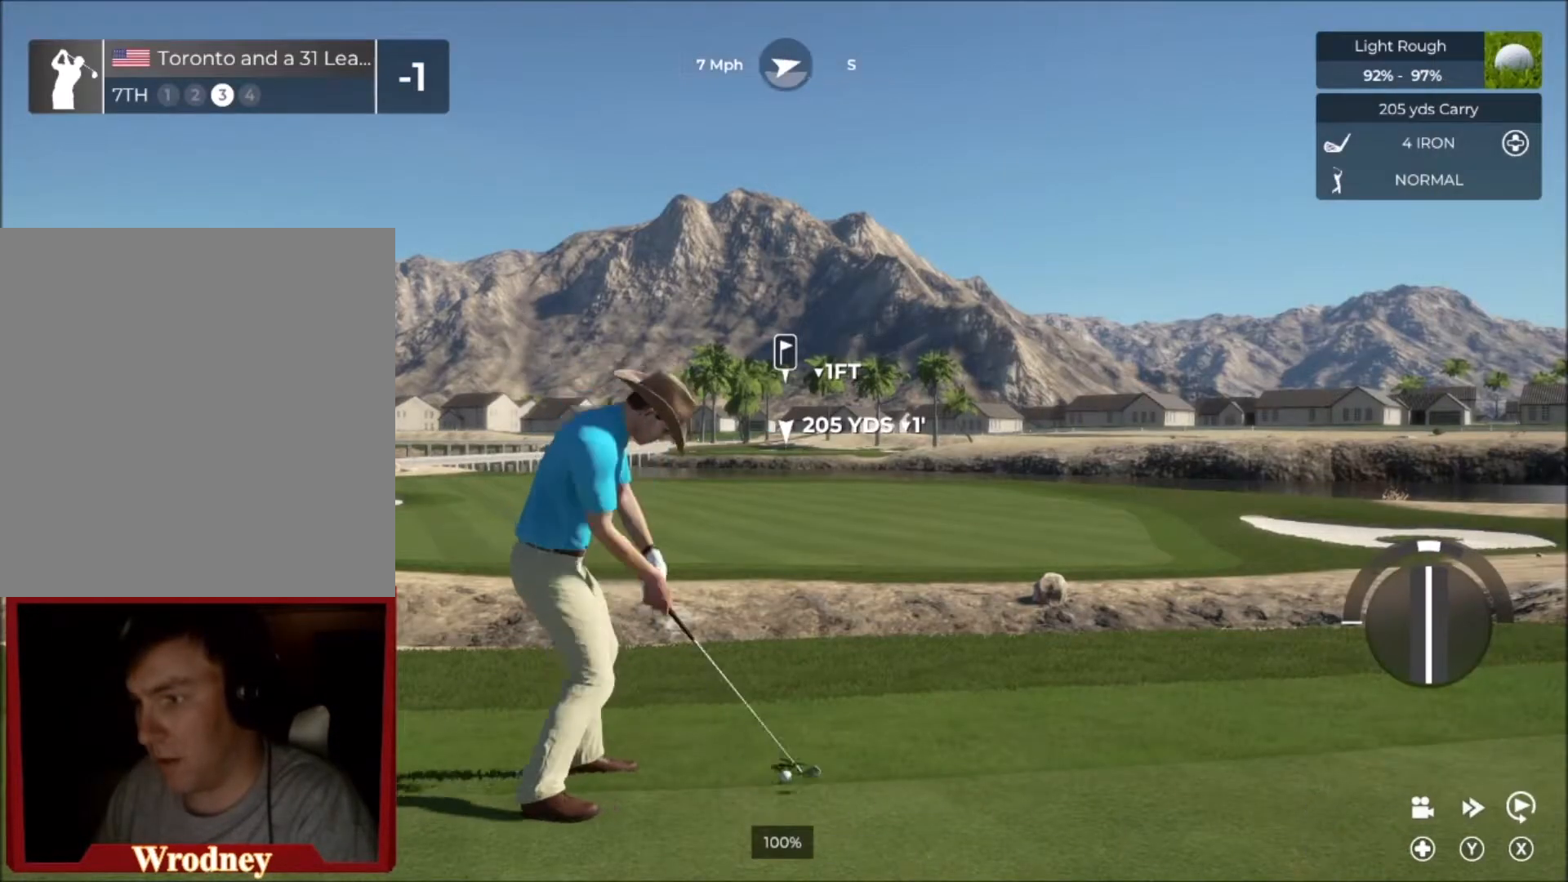
{"buttons": [], "left_stick": "left", "right_stick": "center", "events": [[234, "left_stick", "left"]]}
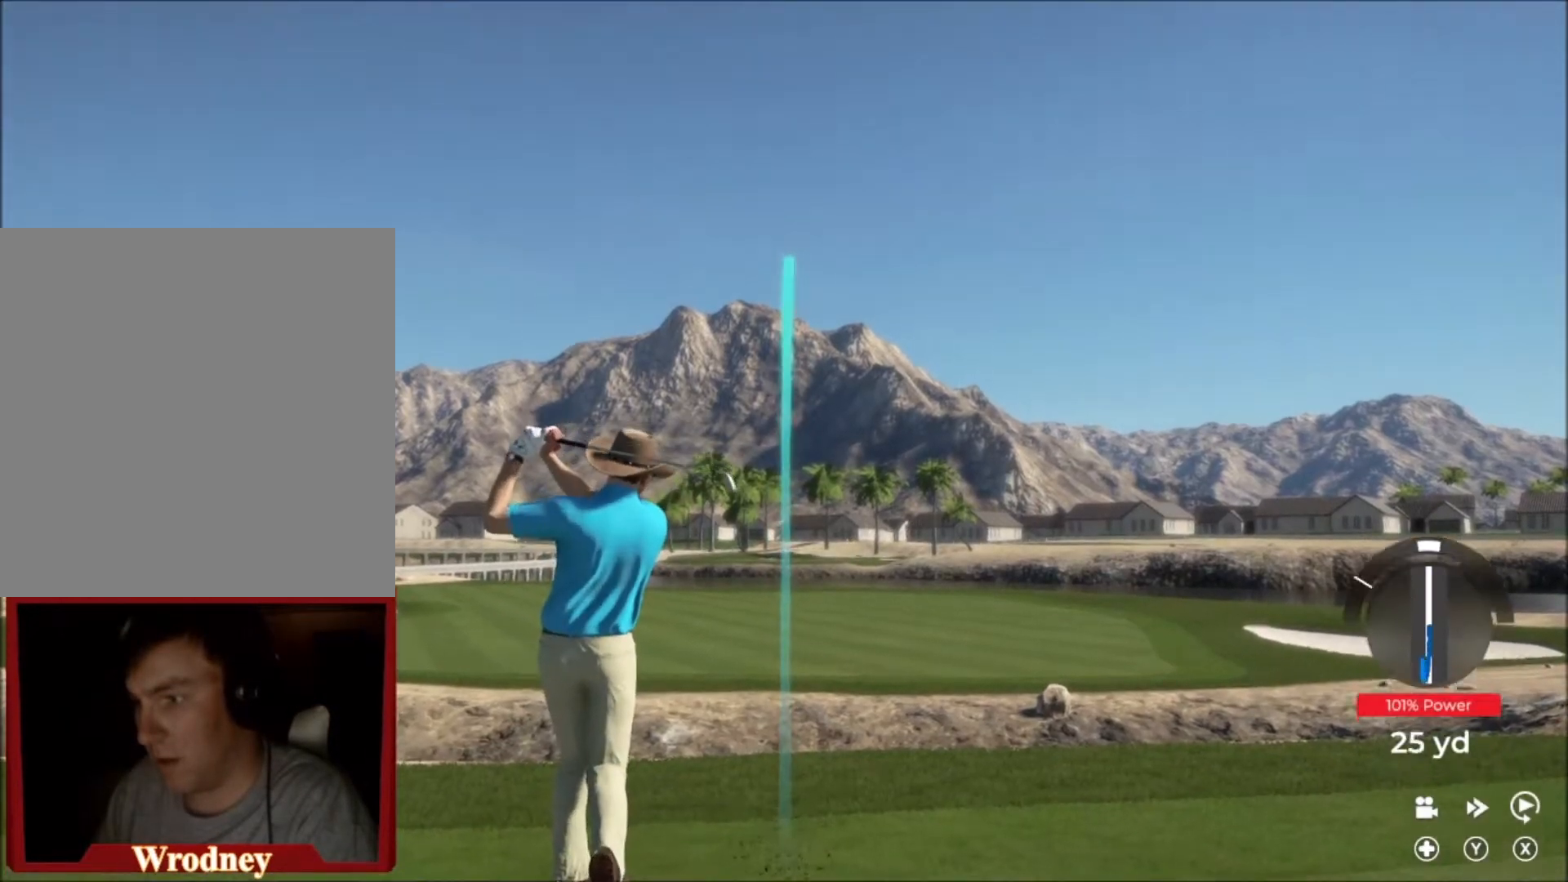
{"buttons": [], "left_stick": "left", "right_stick": "center", "events": []}
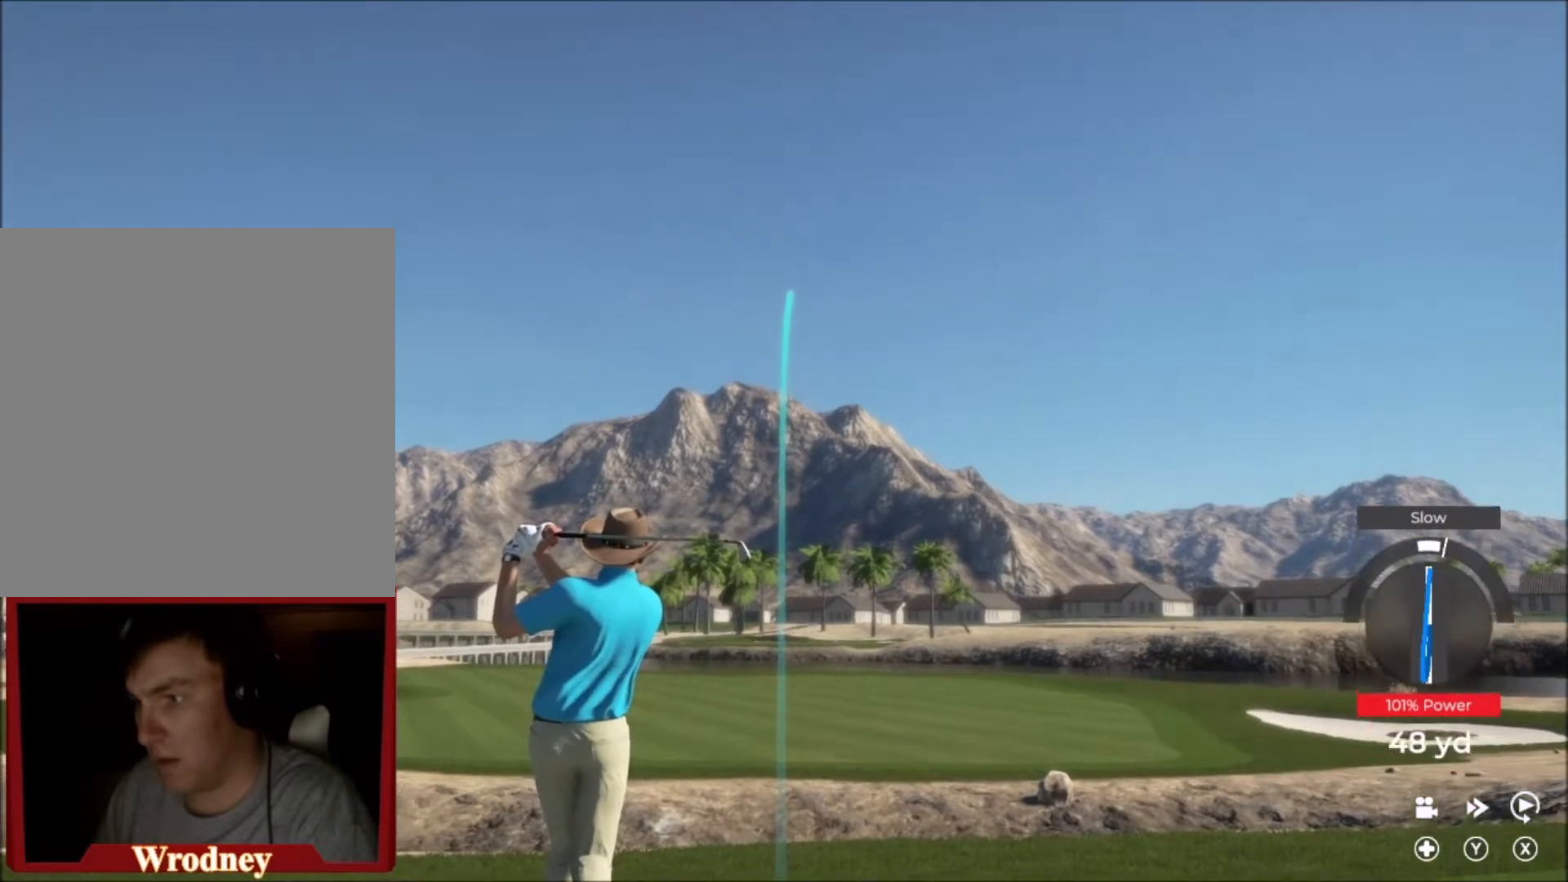
{"buttons": ["Y"], "left_stick": "center", "right_stick": "center", "events": [[200, "left_stick", "center"], [501, "Y", "down"]]}
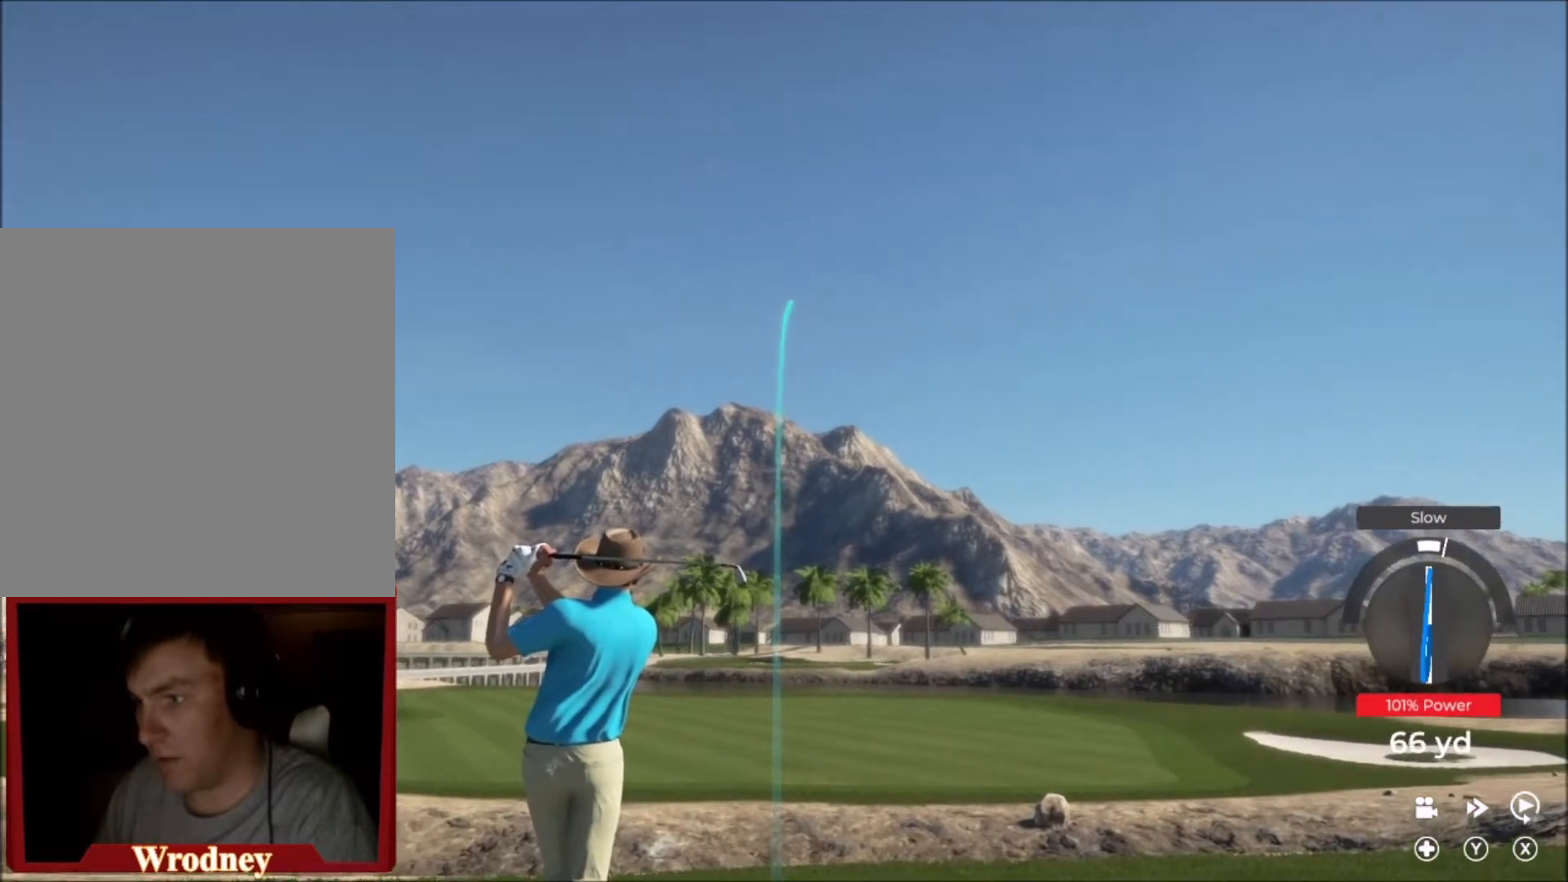
{"buttons": ["Y"], "left_stick": "right", "right_stick": "center", "events": [[233, "left_stick", "right"]]}
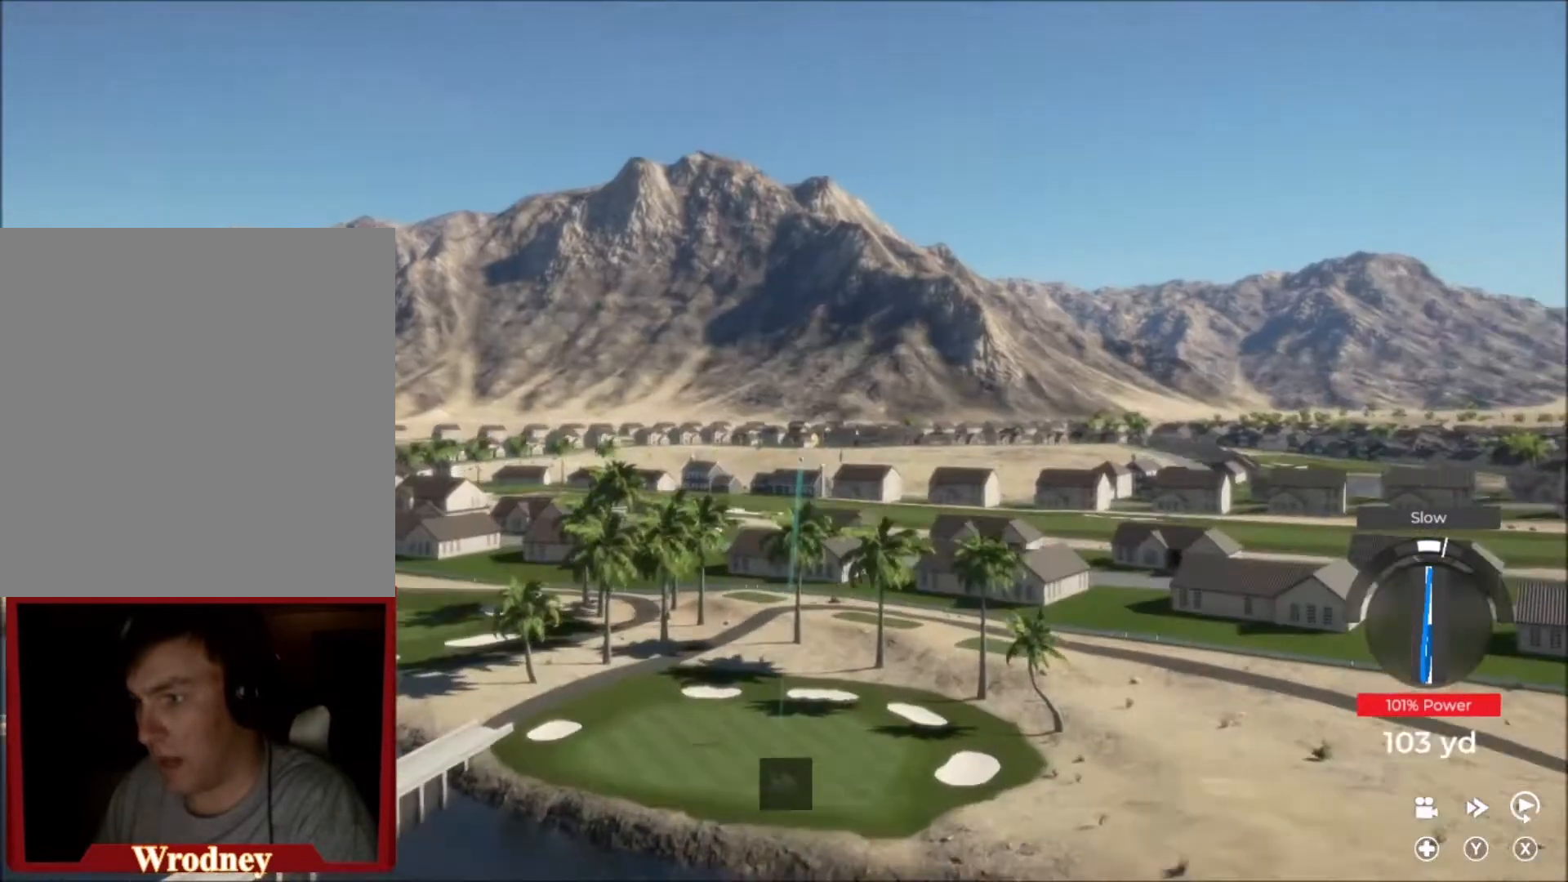
{"buttons": ["Y"], "left_stick": "down-left", "right_stick": "center", "events": [[467, "left_stick", "down-left"]]}
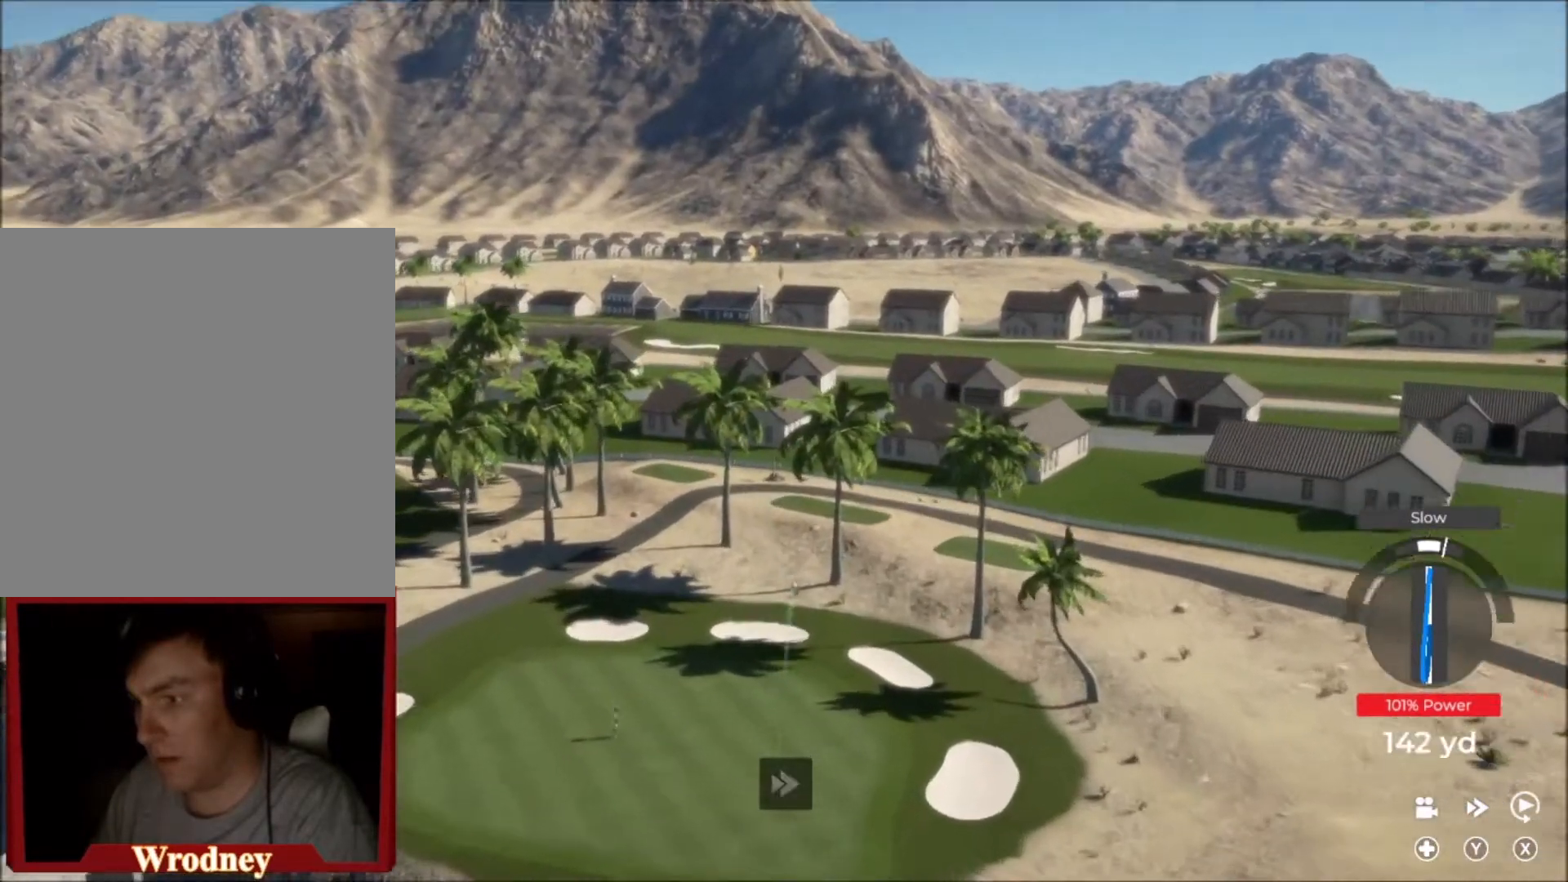
{"buttons": ["Y", "L2"], "left_stick": "down-left", "right_stick": "center", "events": [[400, "L2", "down"]]}
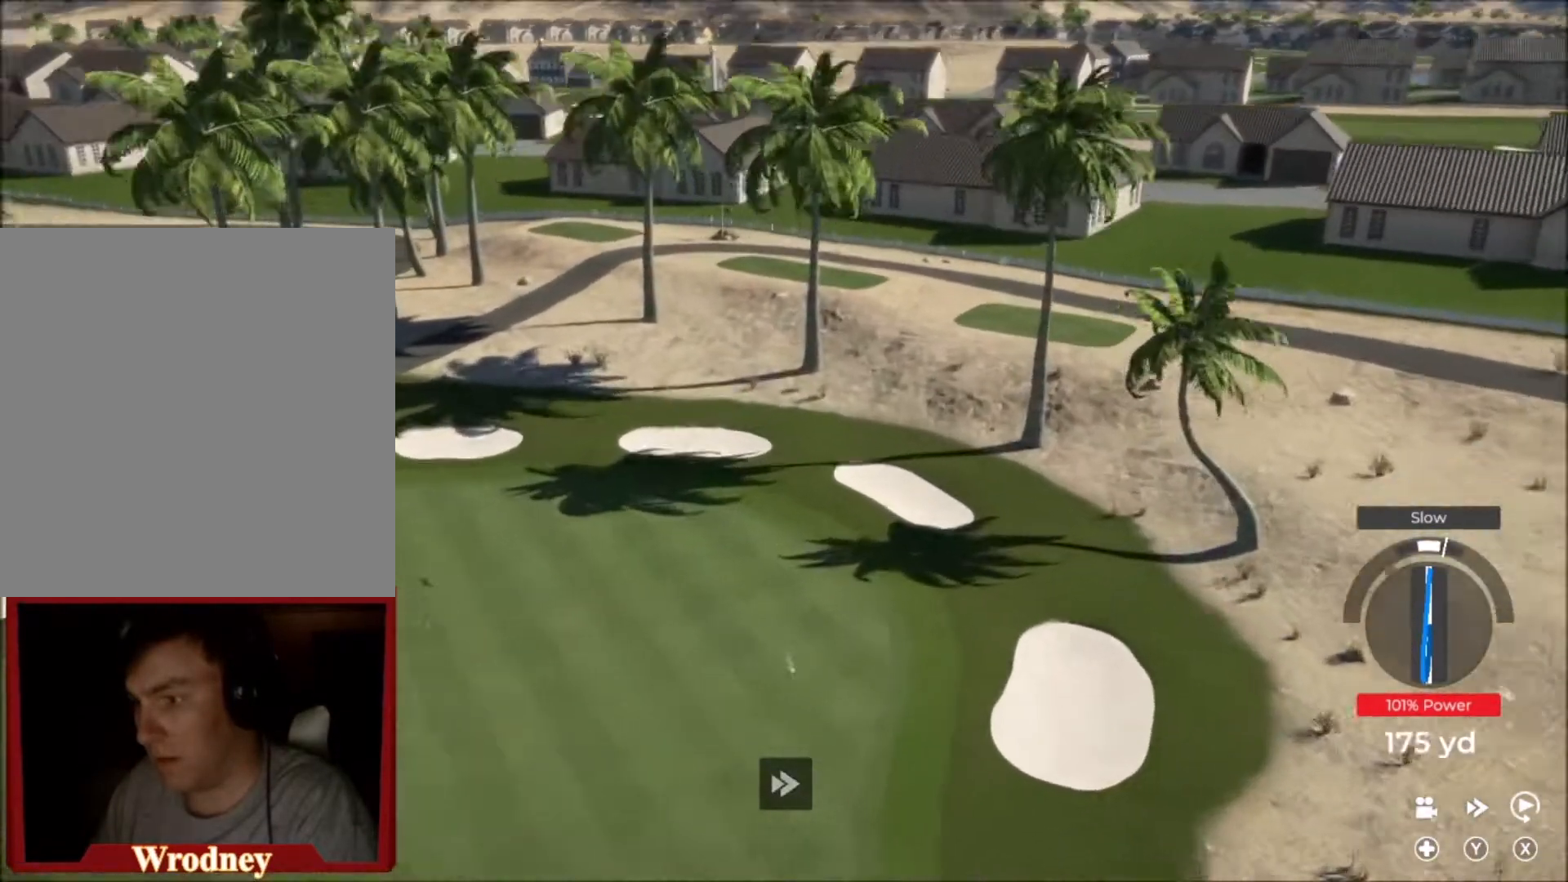
{"buttons": ["Y", "L2"], "left_stick": "left", "right_stick": "center", "events": [[200, "left_stick", "left"]]}
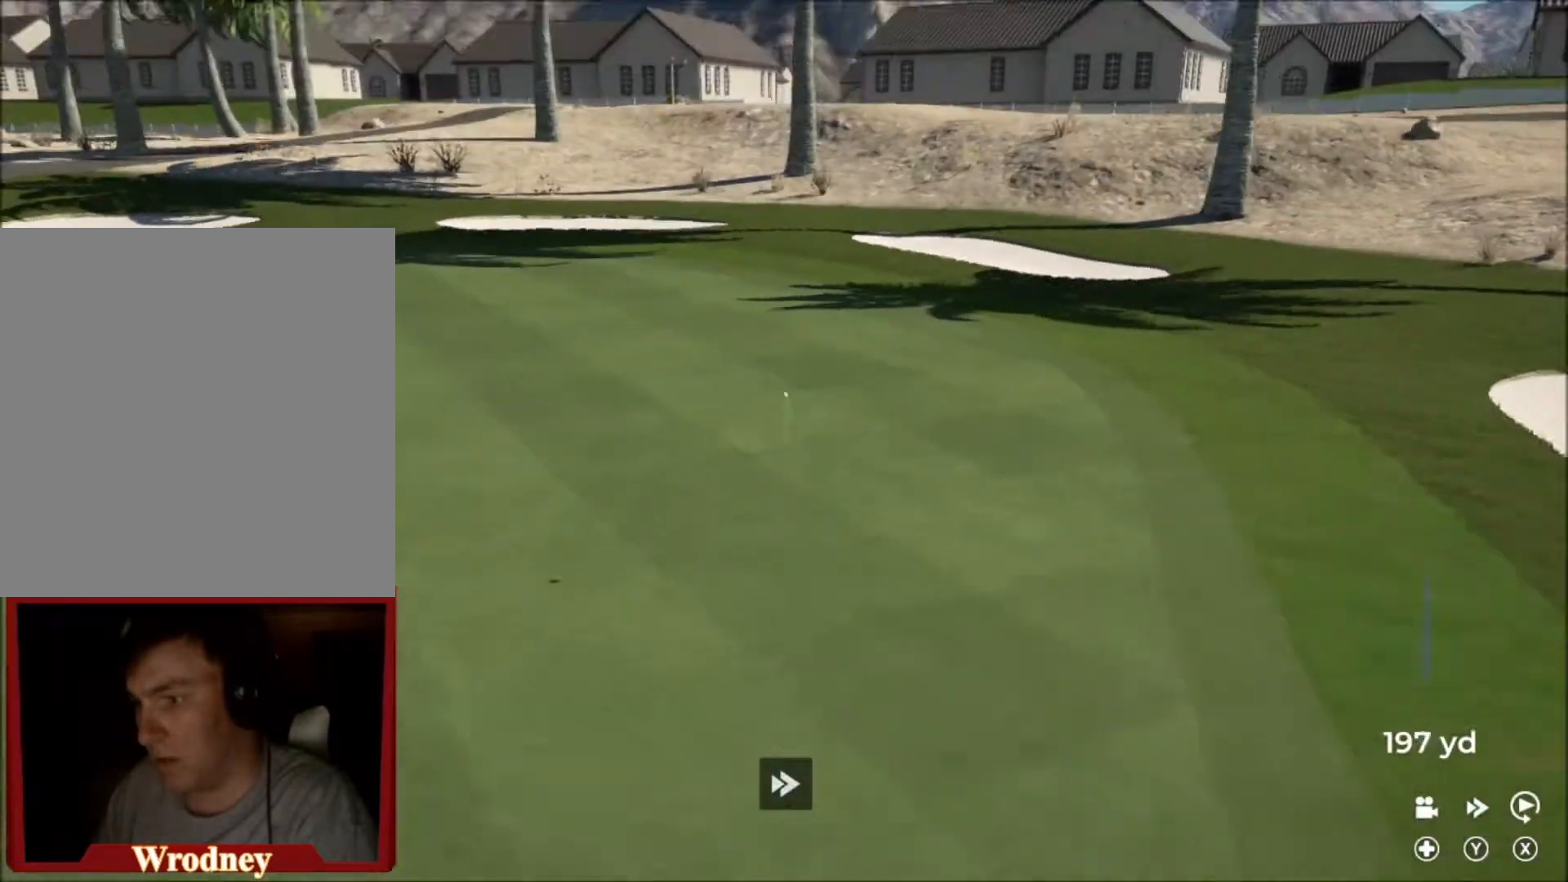
{"buttons": ["Y"], "left_stick": "left", "right_stick": "center", "events": [[233, "L2", "up"]]}
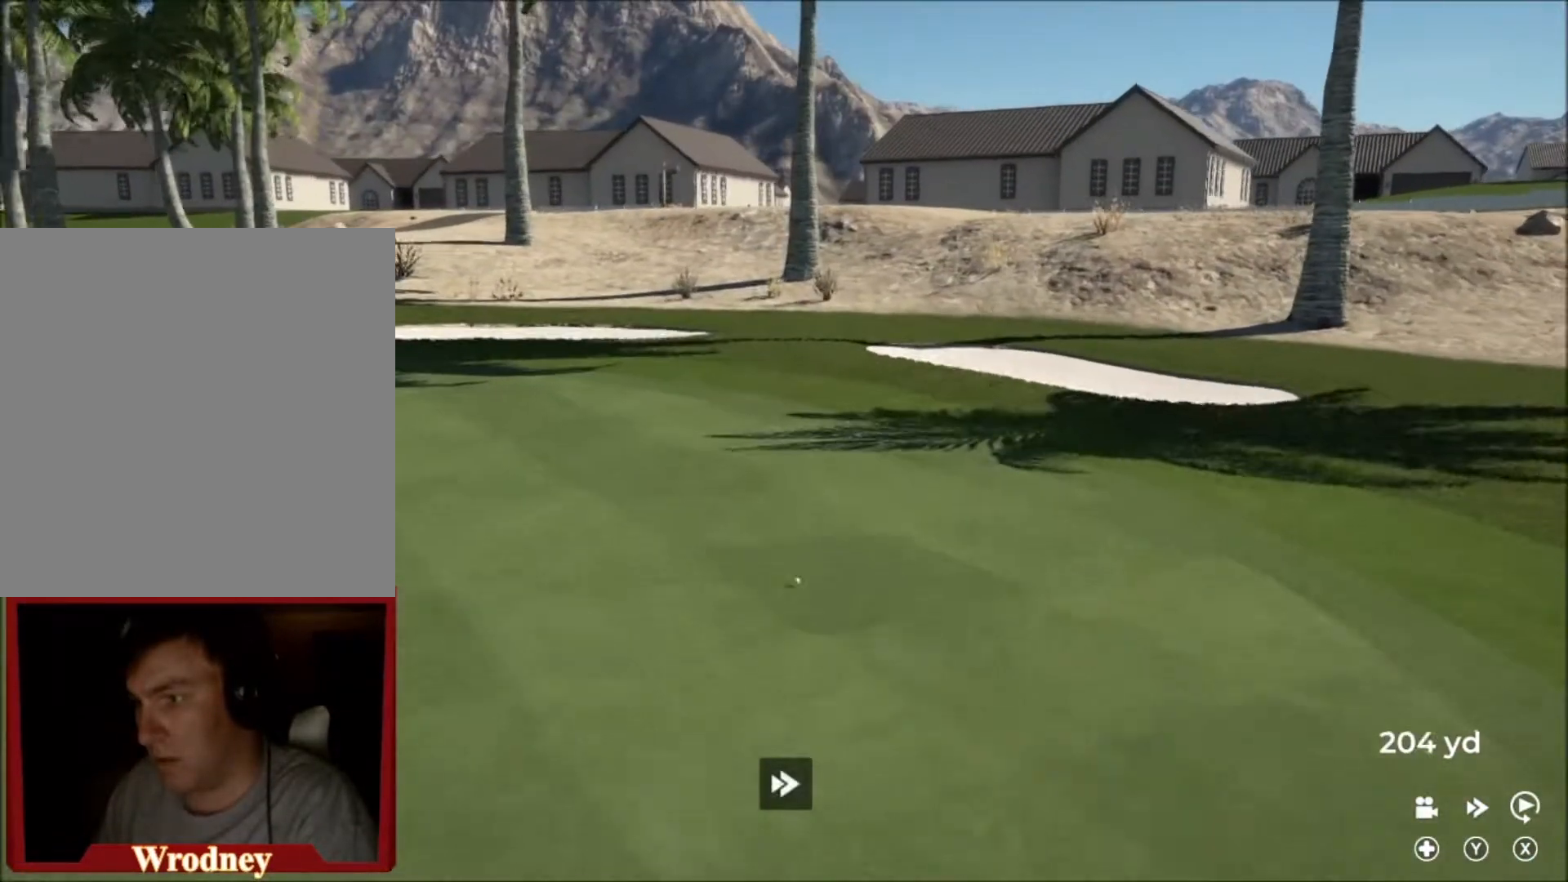
{"buttons": ["Y"], "left_stick": "up-left", "right_stick": "center", "events": [[100, "left_stick", "up-left"]]}
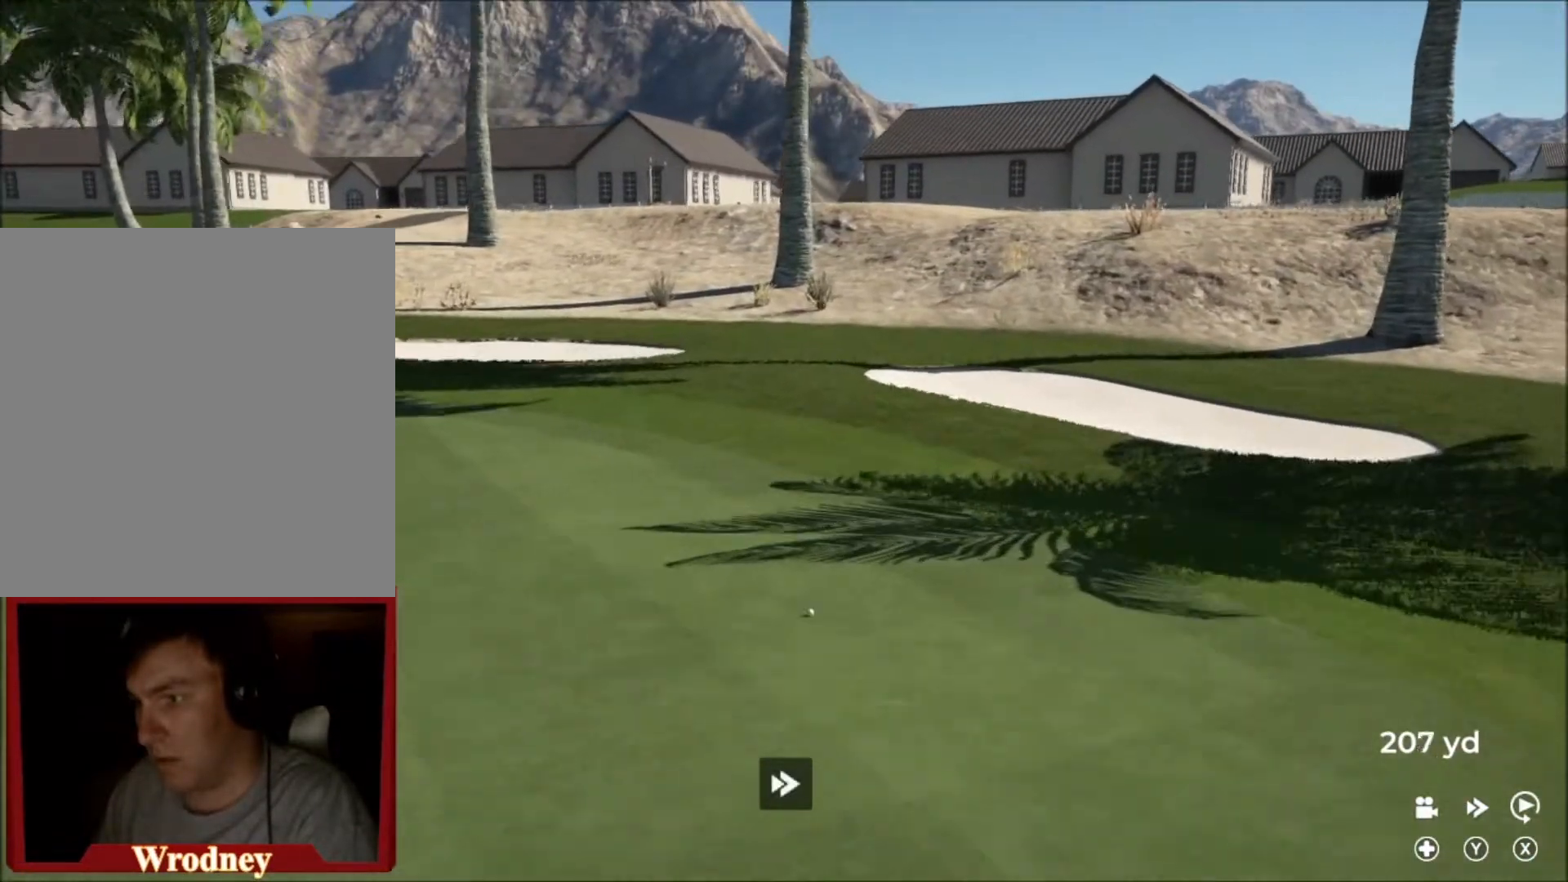
{"buttons": ["Y"], "left_stick": "up-left", "right_stick": "center", "events": []}
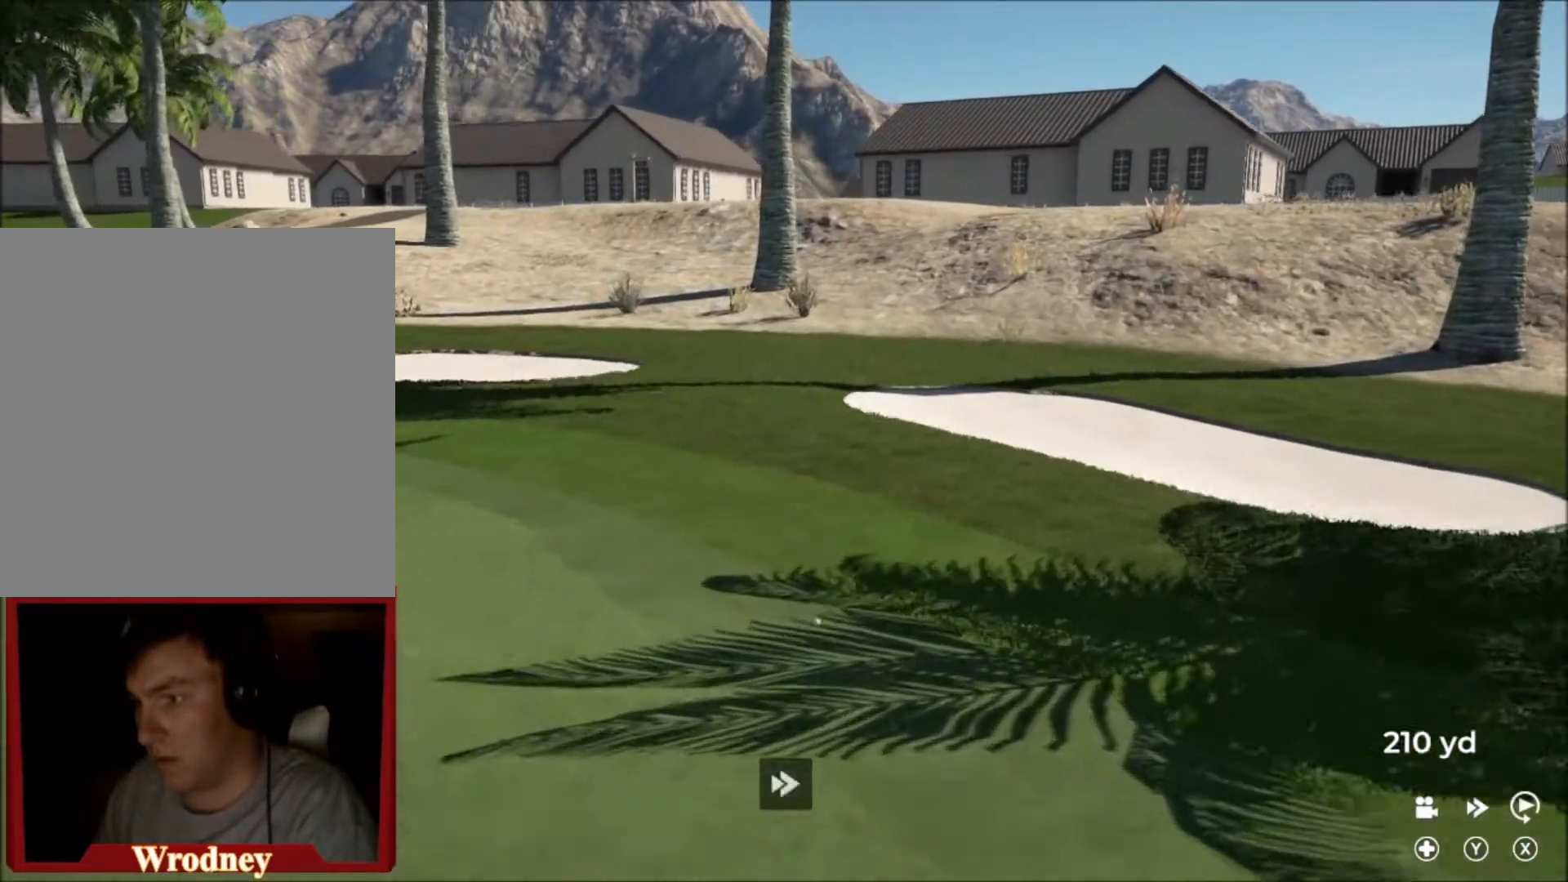
{"buttons": ["Y"], "left_stick": "center", "right_stick": "center", "events": [[33, "left_stick", "center"]]}
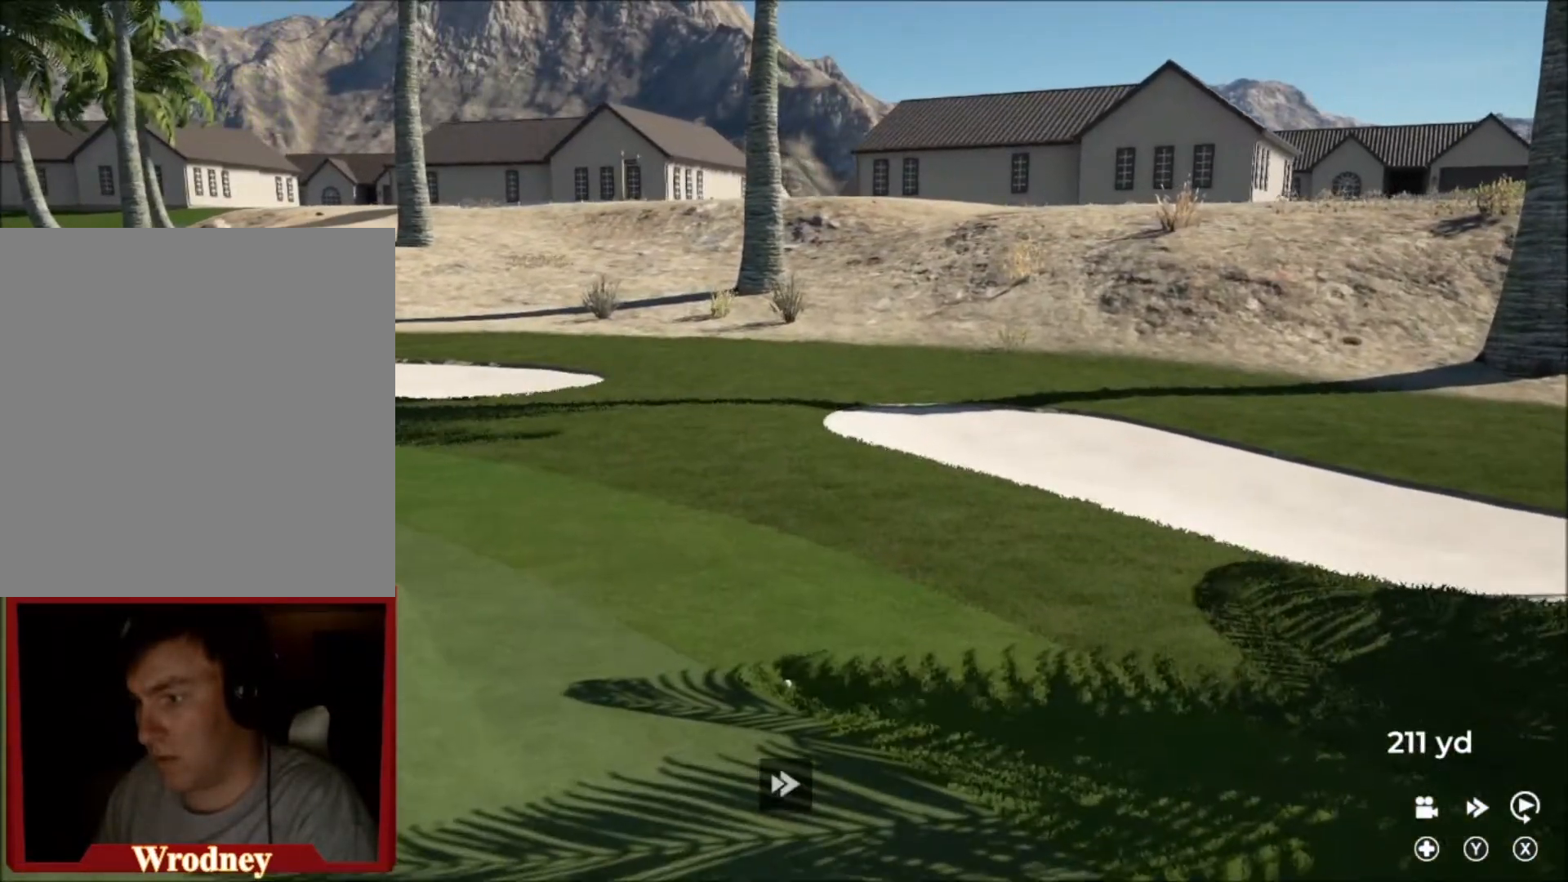
{"buttons": ["Y"], "left_stick": "center", "right_stick": "center", "events": [[266, "Y", "up"], [433, "Y", "down"]]}
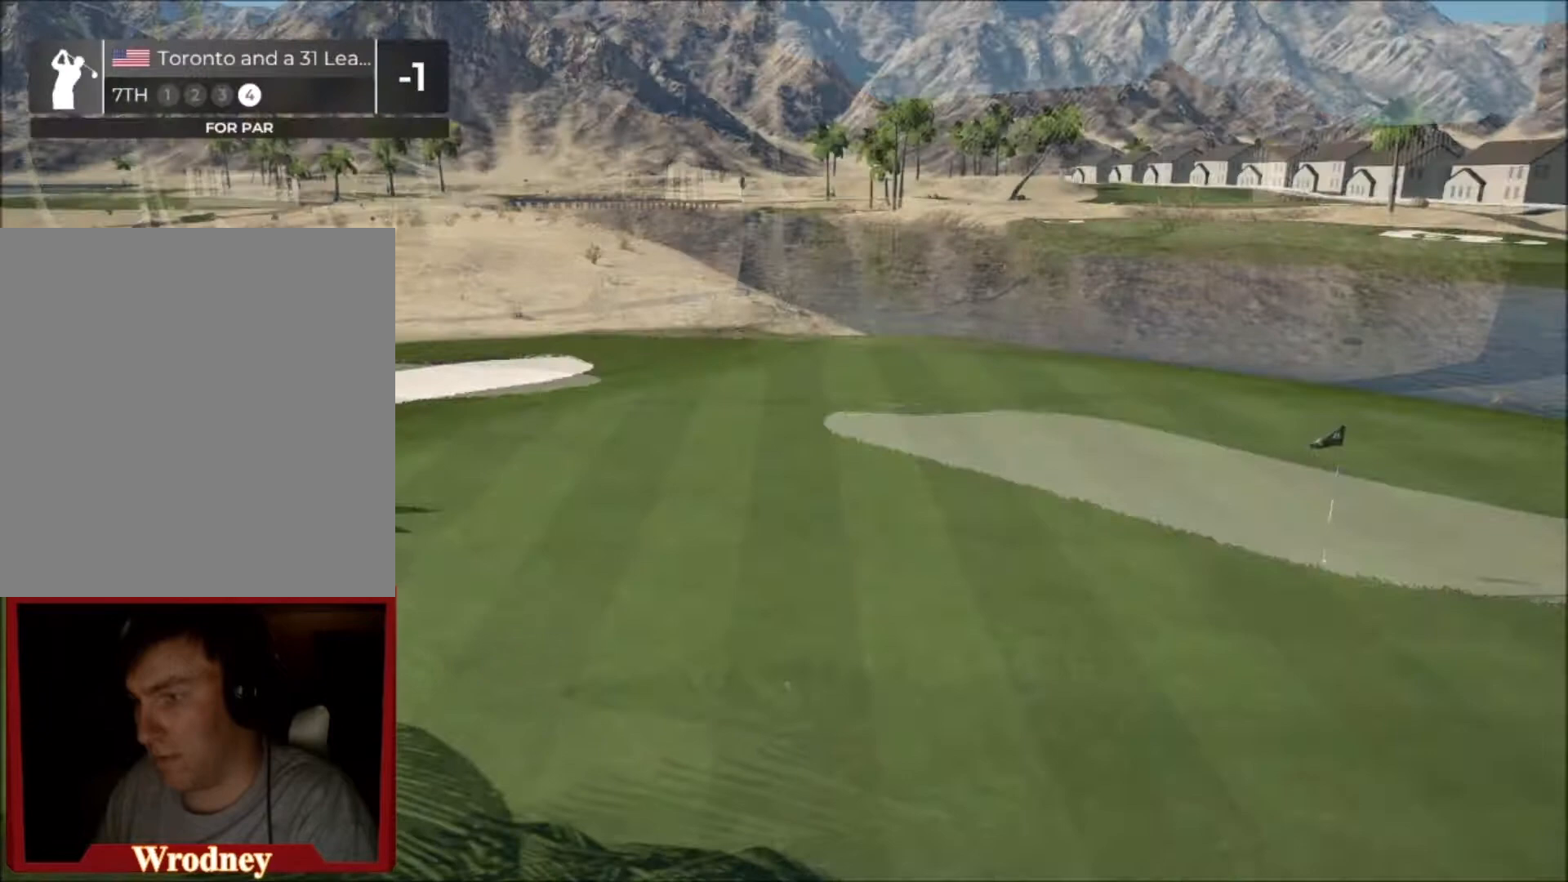
{"buttons": [], "left_stick": "right", "right_stick": "center", "events": [[33, "Y", "up"], [133, "left_stick", "right"], [400, "A", "down"], [500, "A", "up"]]}
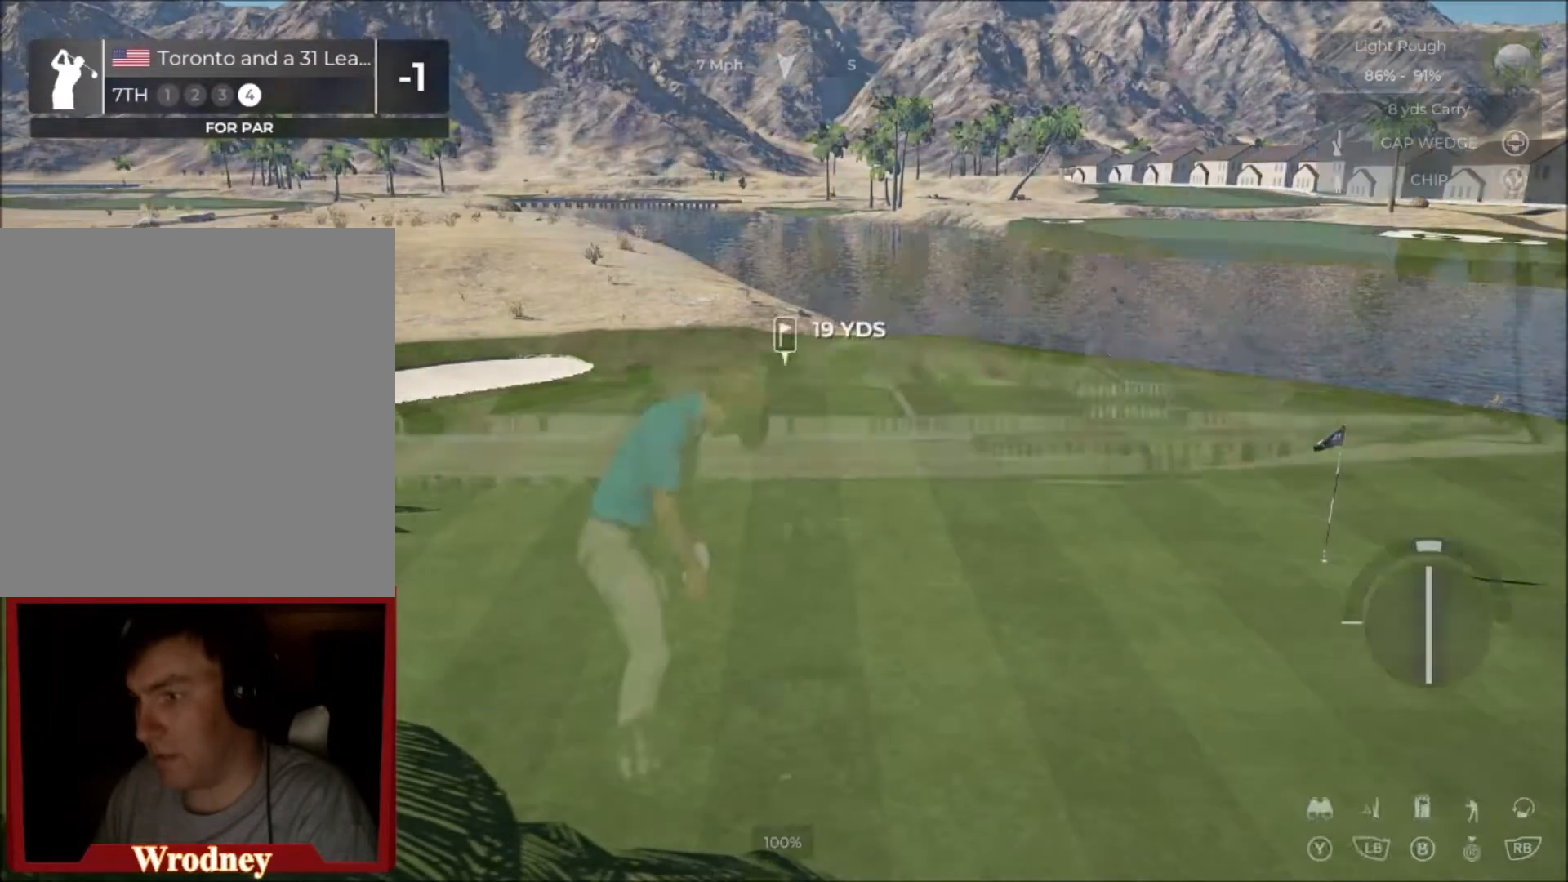
{"buttons": [], "left_stick": "center", "right_stick": "center", "events": [[101, "Y", "down"], [234, "Y", "up"], [434, "left_stick", "center"]]}